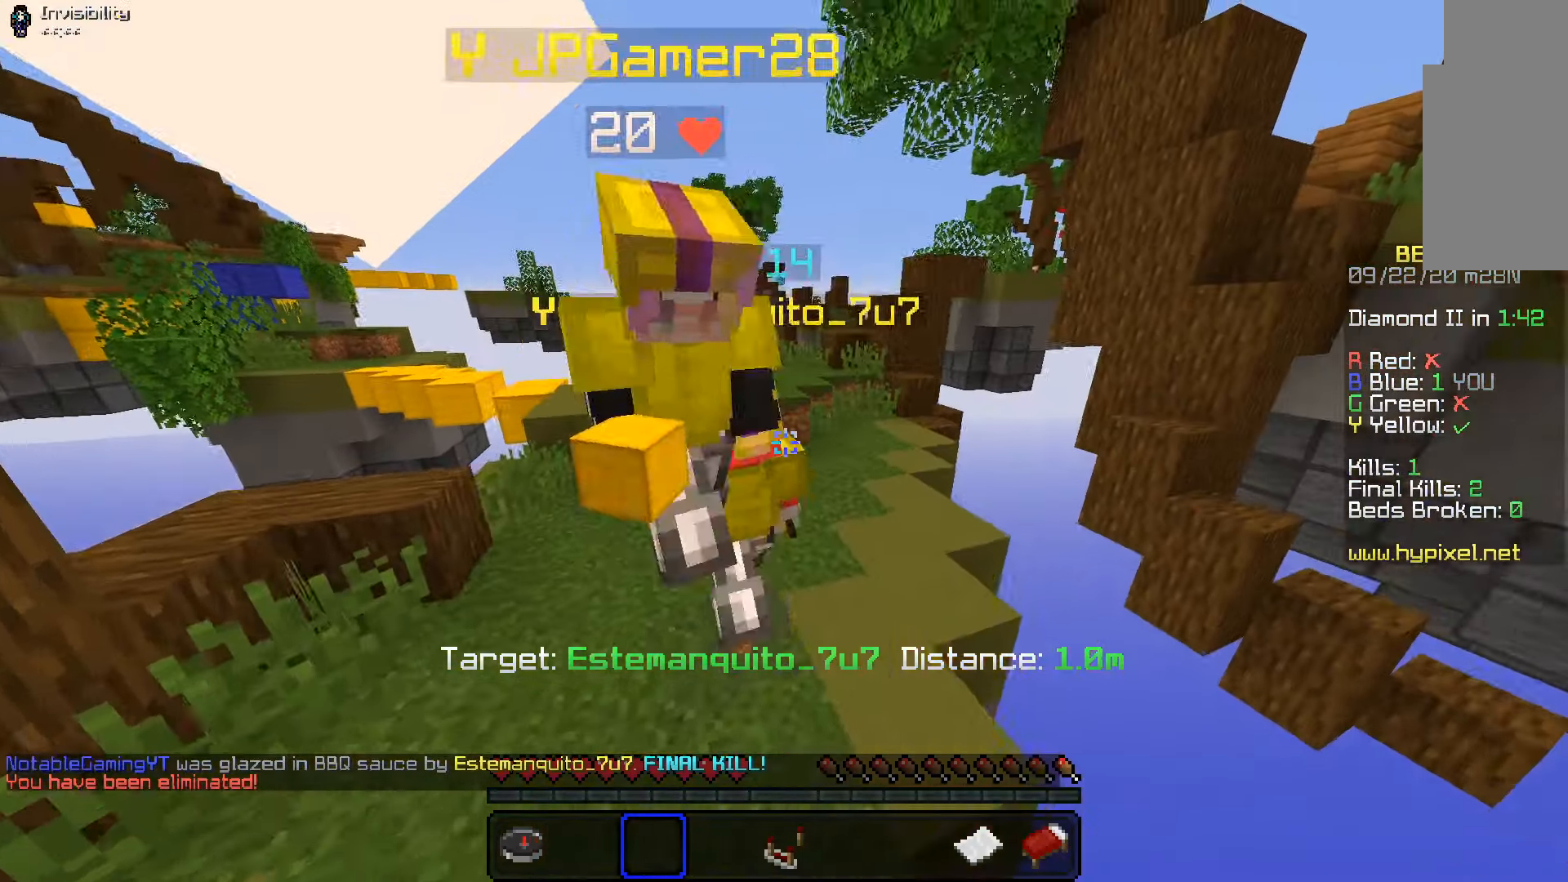
Gameplay with keyboard and mouse; each line is a JSON object with the keys and mouse buttons held at the frame after it. "events" lists presses ("down") and releases ("up") of "a", "d", "s", "space", "w", "mouse_left" and "mouse_right" between this image and that frame as [ms after this image, input, new state], when the widget could be followed in between. "mouse_left", "mouse_right" = the "left", "right" buttons of the "mouse" list. No other keys are recorded. Fast repeated clicks can show as one long hold. Mouse movement is not recorded.
{"keys": ["w"], "mouse": [], "events": [[100, "a", "up"], [183, "w", "down"]]}
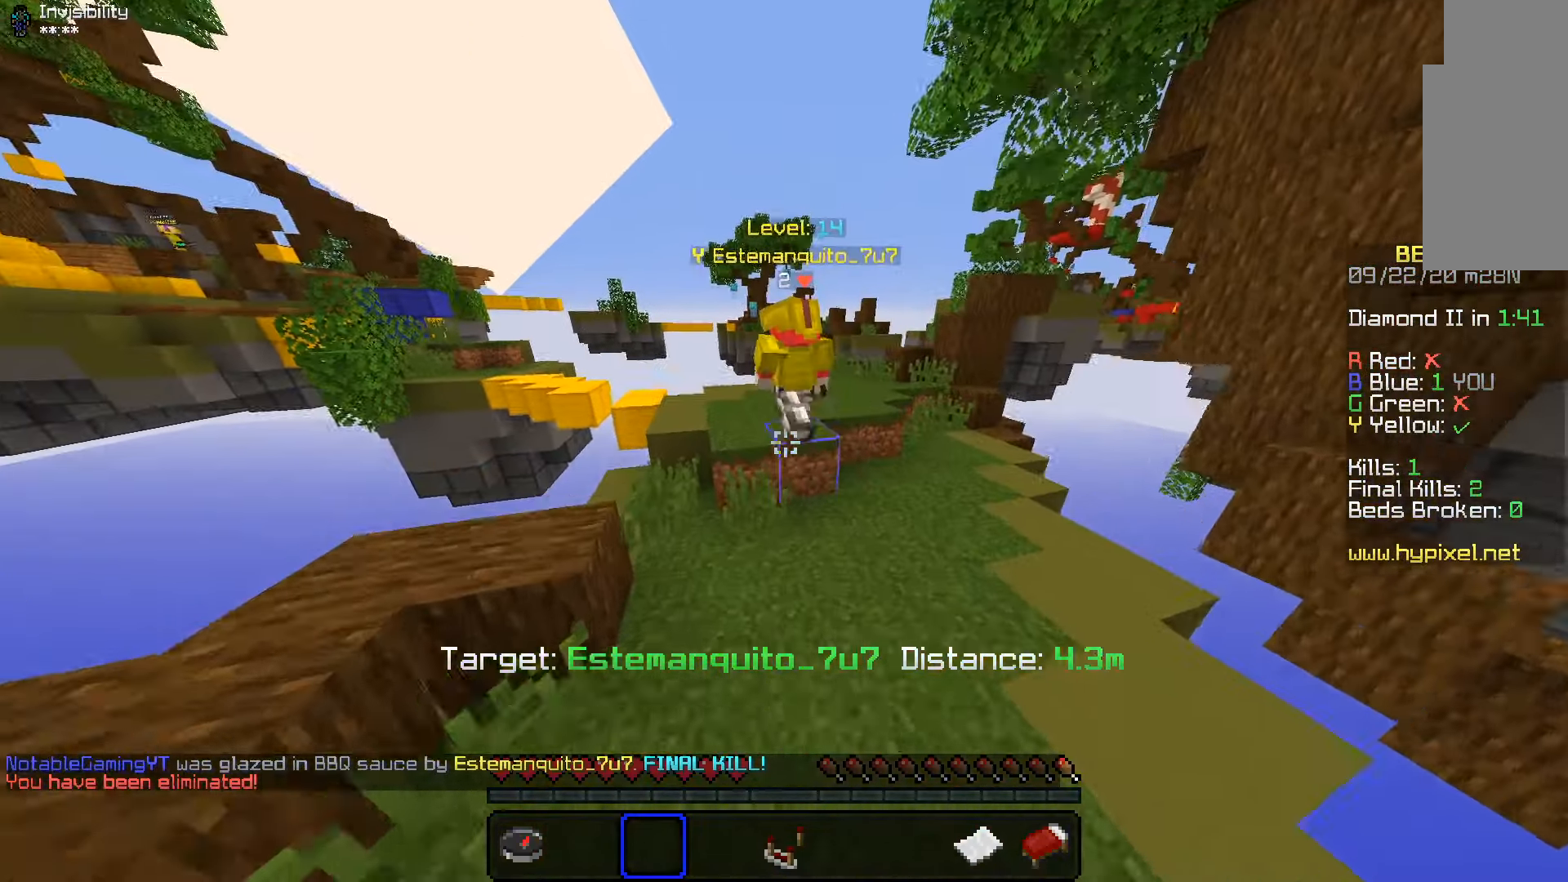
{"keys": ["space", "w"], "mouse": [], "events": [[33, "space", "down"], [283, "space", "up"], [433, "space", "down"]]}
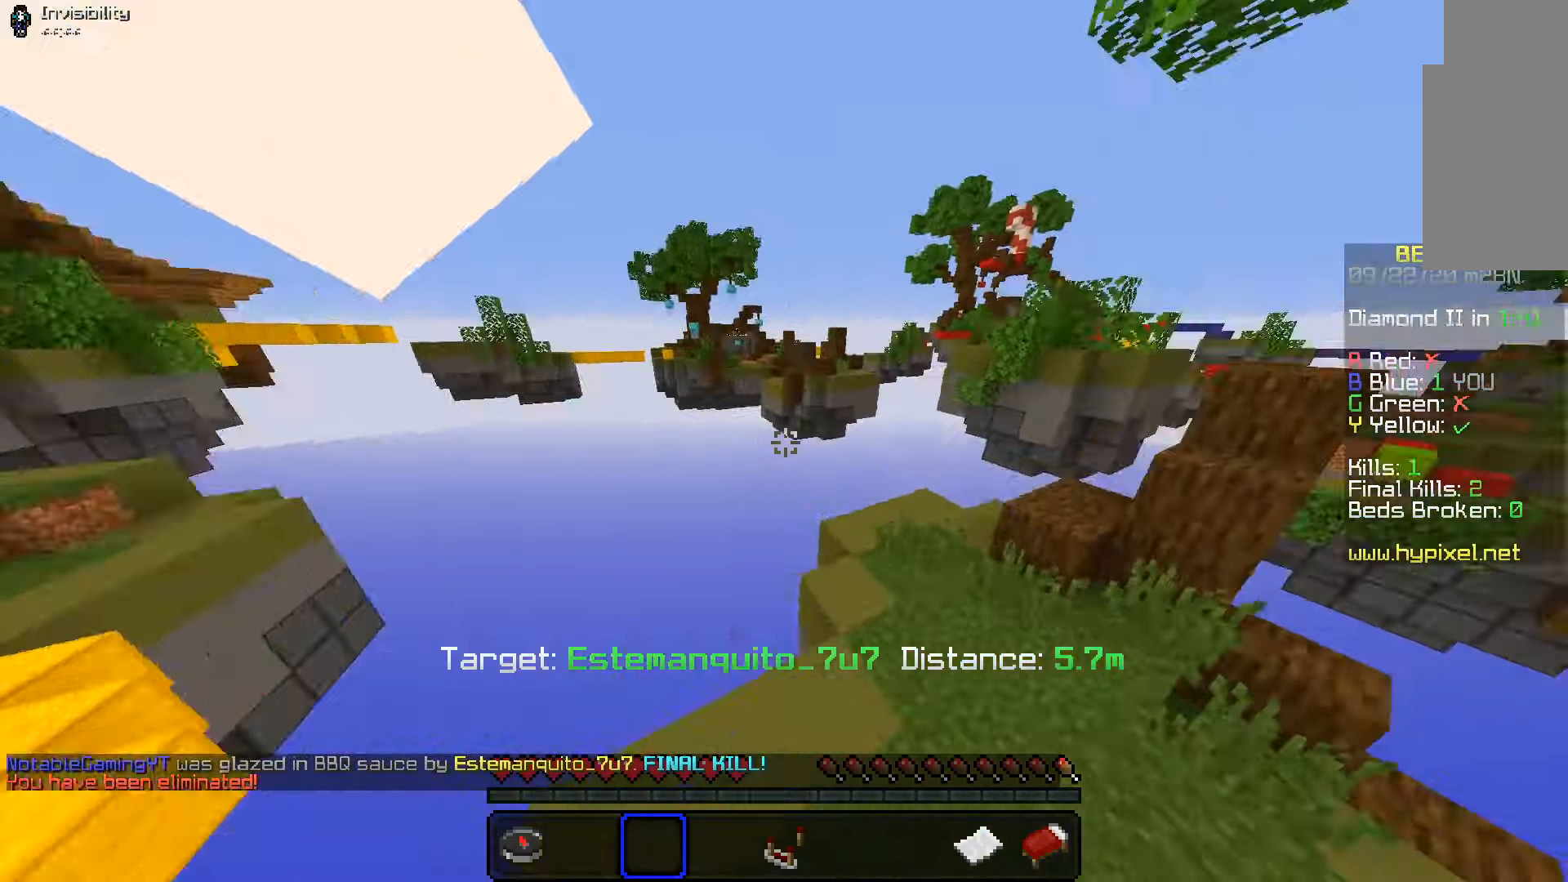
{"keys": ["space", "w"], "mouse": [], "events": [[50, "space", "up"], [150, "space", "down"], [316, "space", "up"], [433, "space", "down"]]}
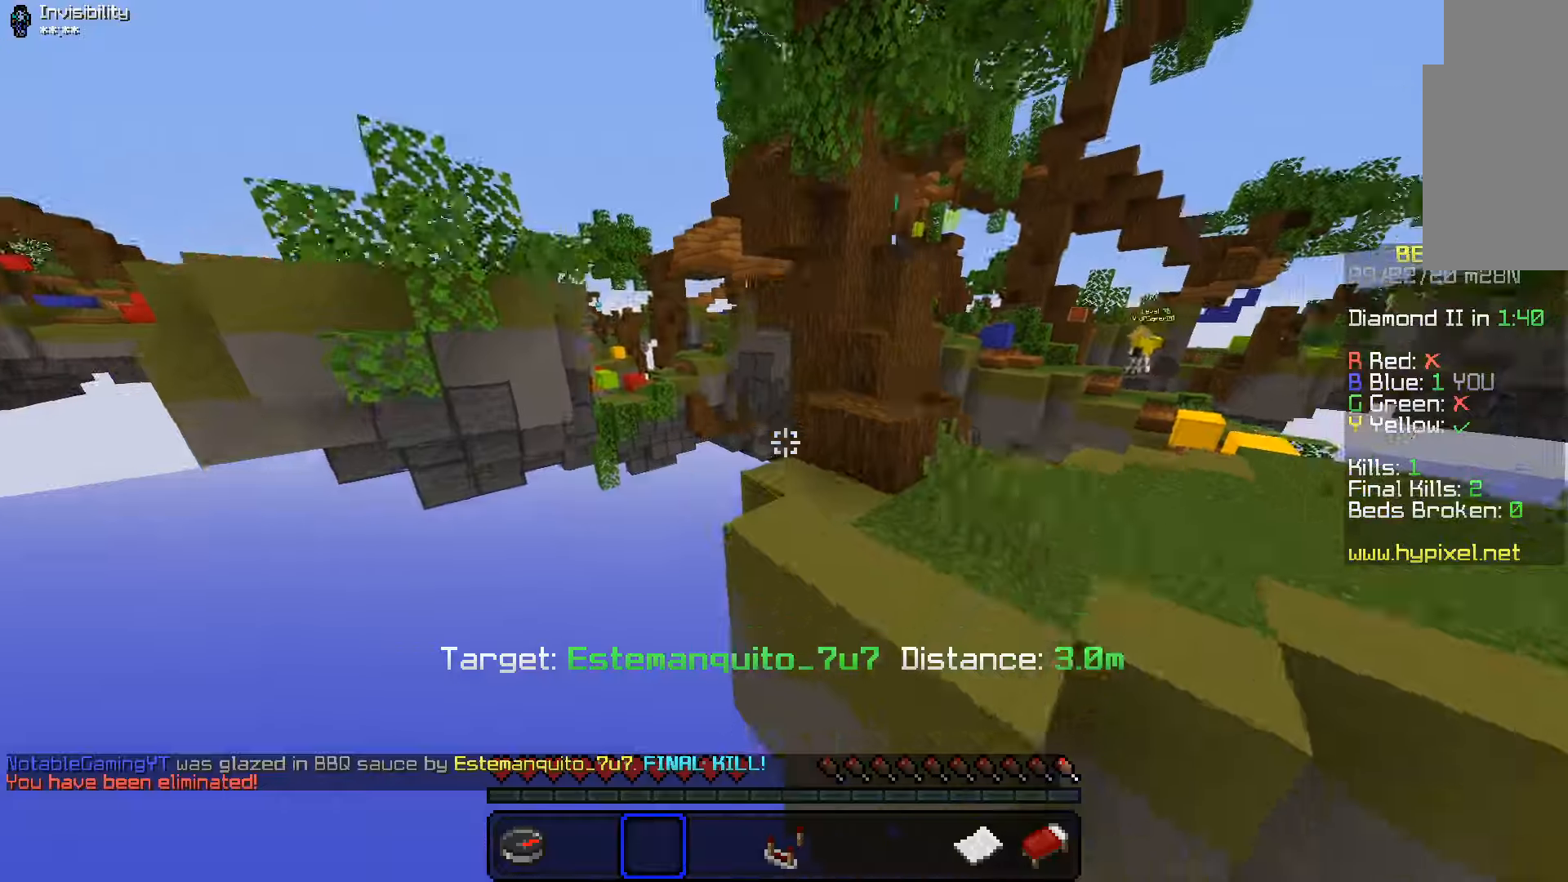
{"keys": ["space", "w"], "mouse": [], "events": [[33, "space", "up"], [133, "space", "down"]]}
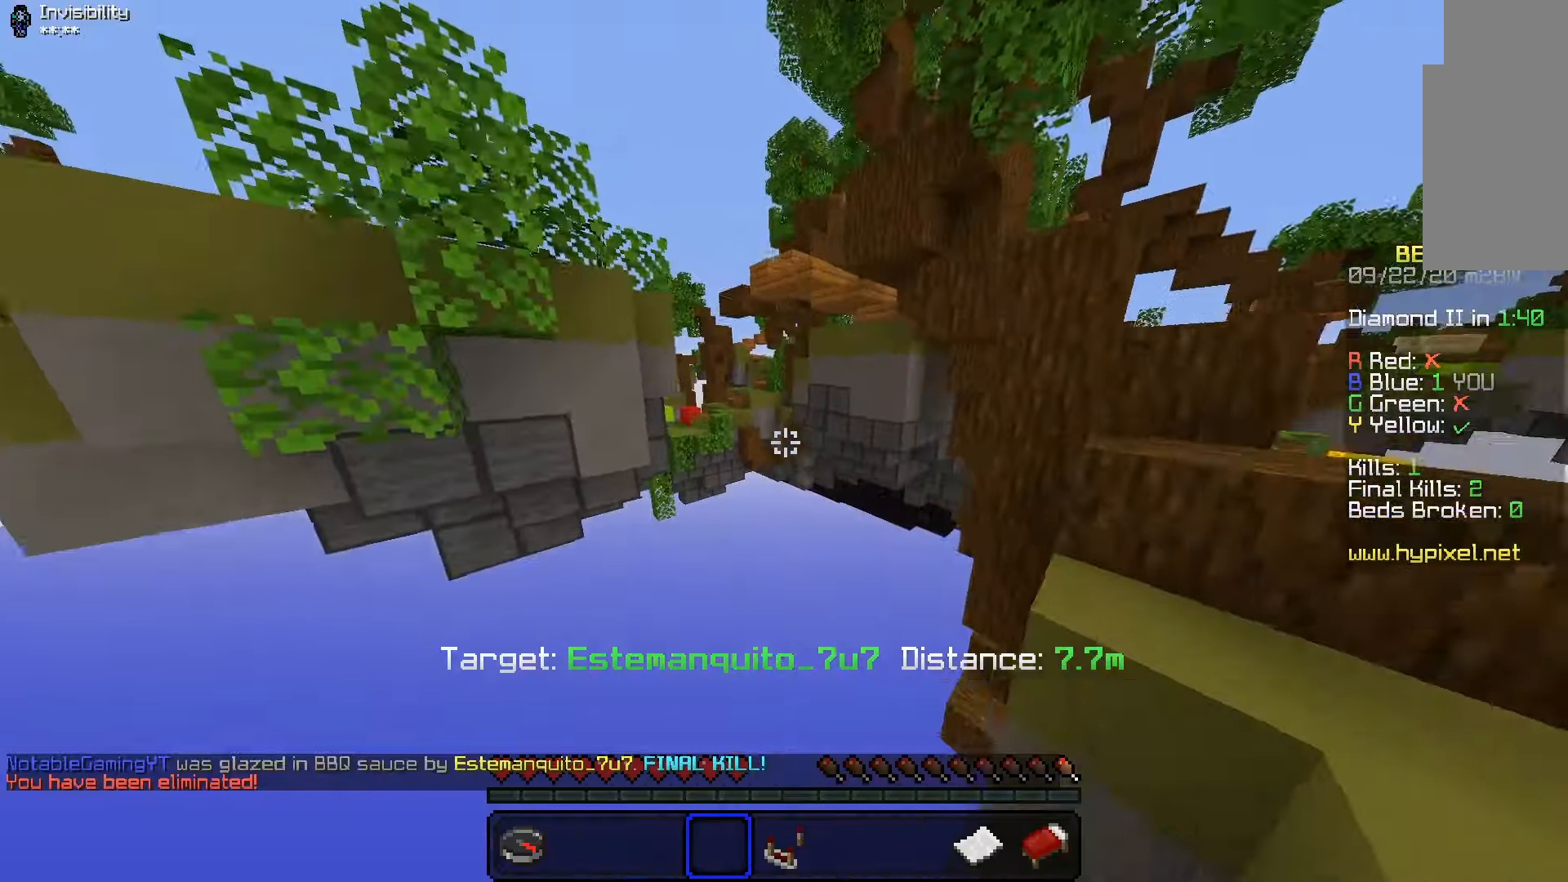
{"keys": ["w"], "mouse": [], "events": [[216, "a", "down"], [350, "space", "up"], [466, "a", "up"]]}
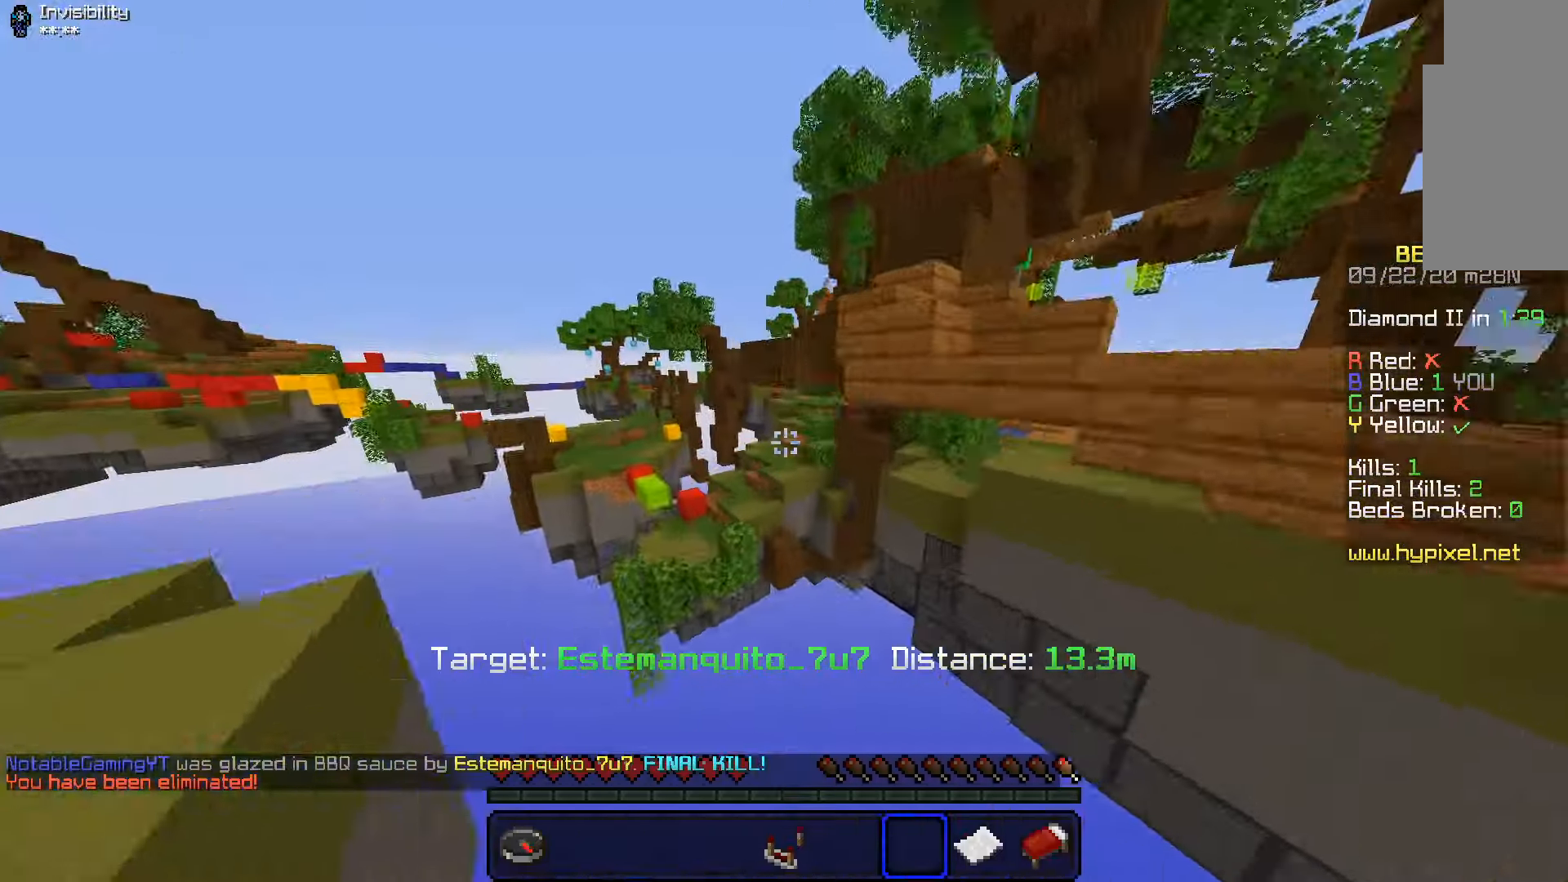
{"keys": ["w"], "mouse": [], "events": [[166, "space", "down"], [350, "space", "up"]]}
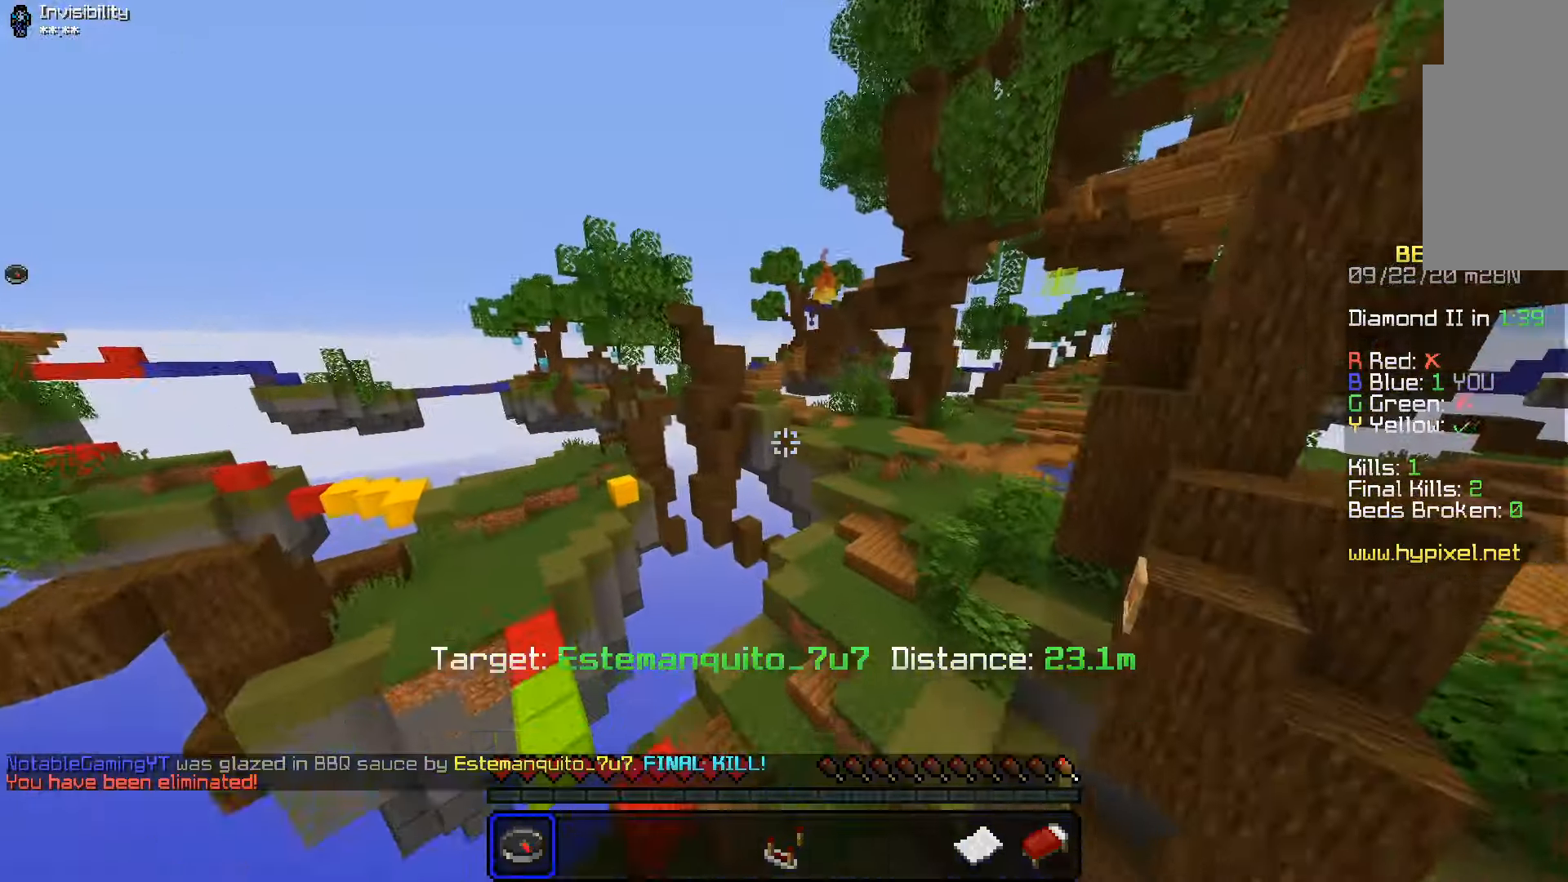
{"keys": ["d", "w"], "mouse": [], "events": [[266, "d", "down"]]}
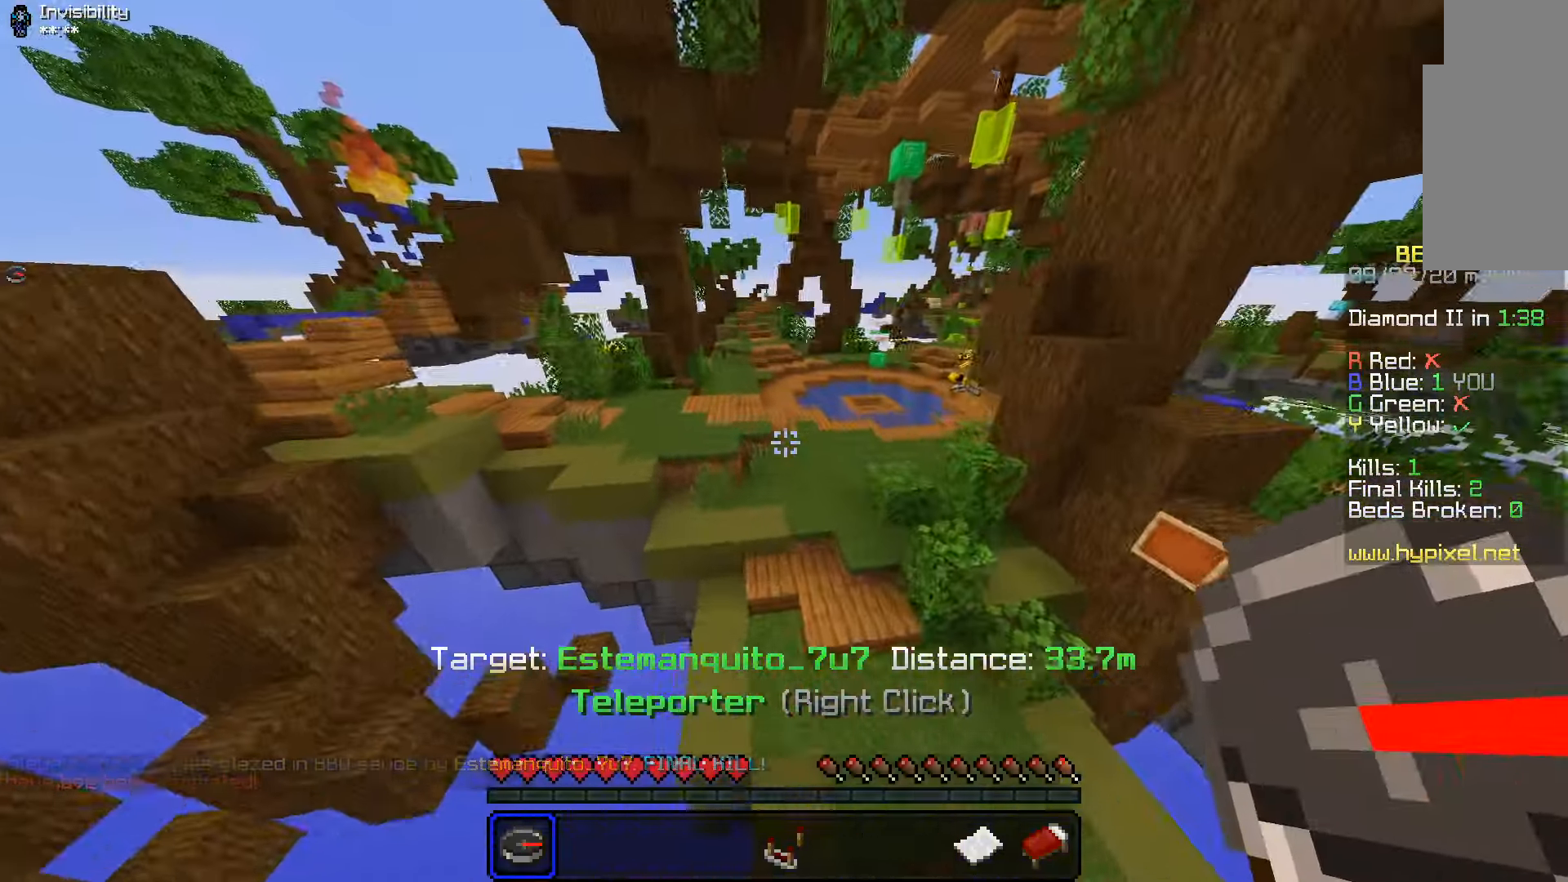
{"keys": ["w"], "mouse": [], "events": [[16, "space", "down"], [116, "d", "up"], [366, "space", "up"]]}
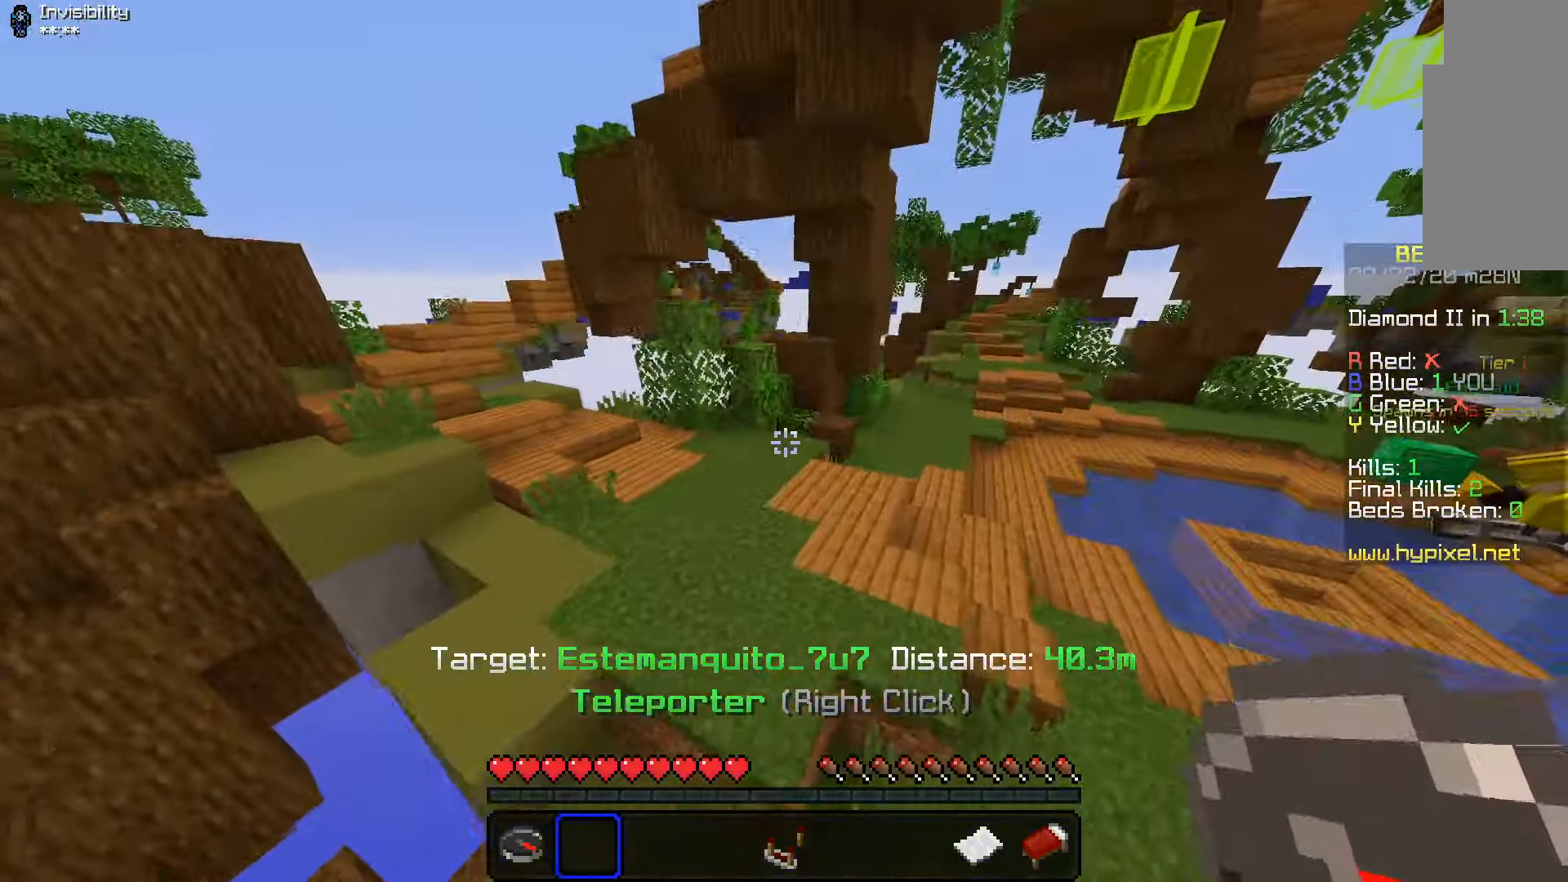
{"keys": ["d", "space", "w"], "mouse": [], "events": [[33, "space", "down"], [133, "space", "up"], [216, "space", "down"], [466, "d", "down"]]}
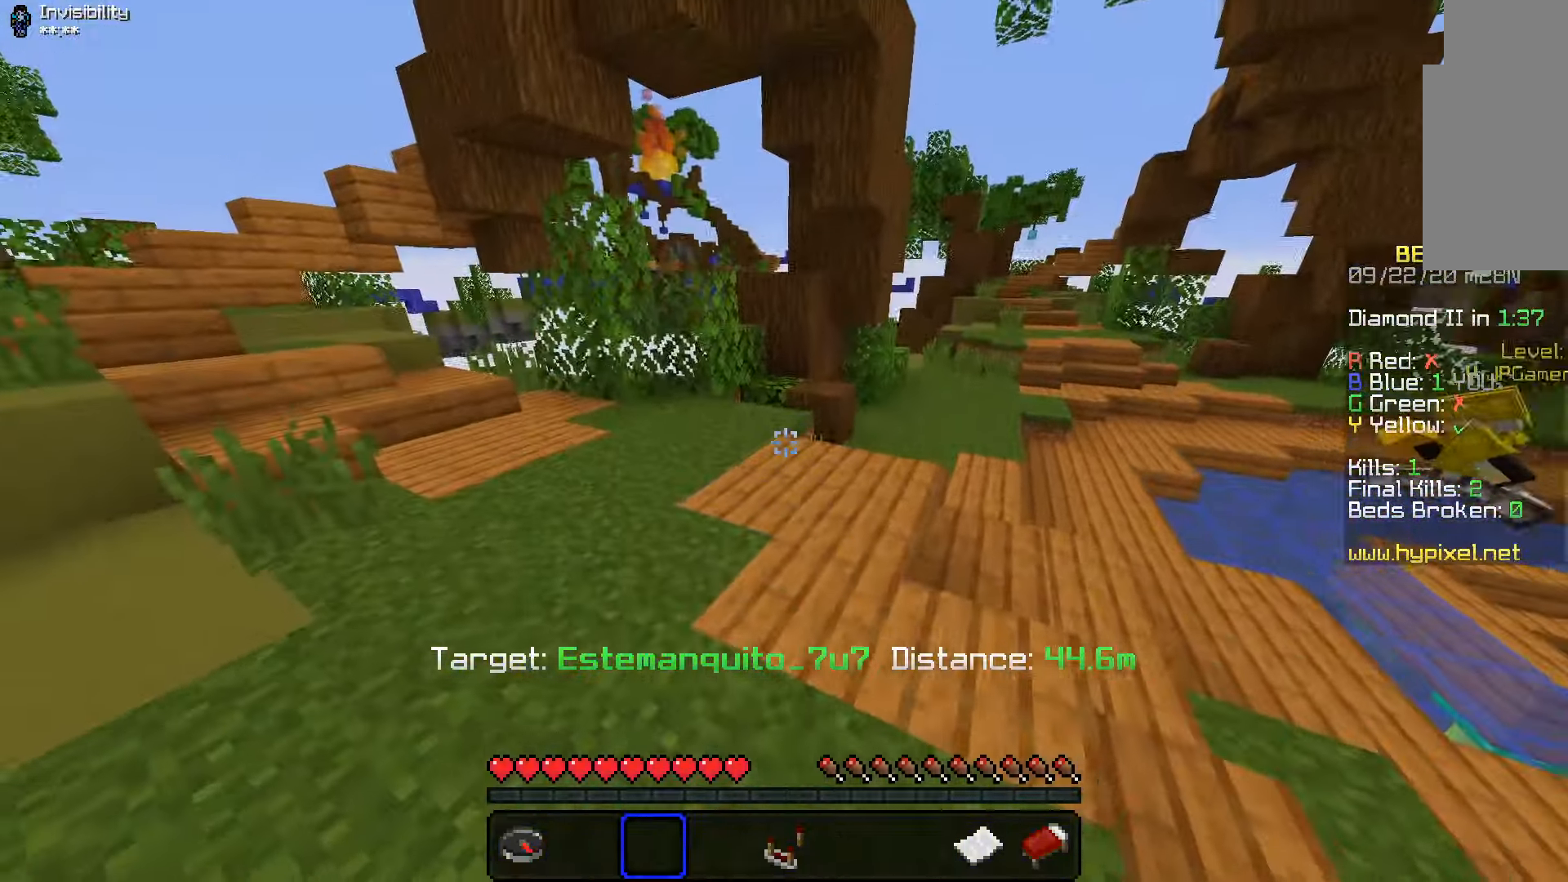
{"keys": ["space", "w"], "mouse": [], "events": [[66, "mouse_right", "down"], [116, "mouse_right", "up"], [300, "d", "up"]]}
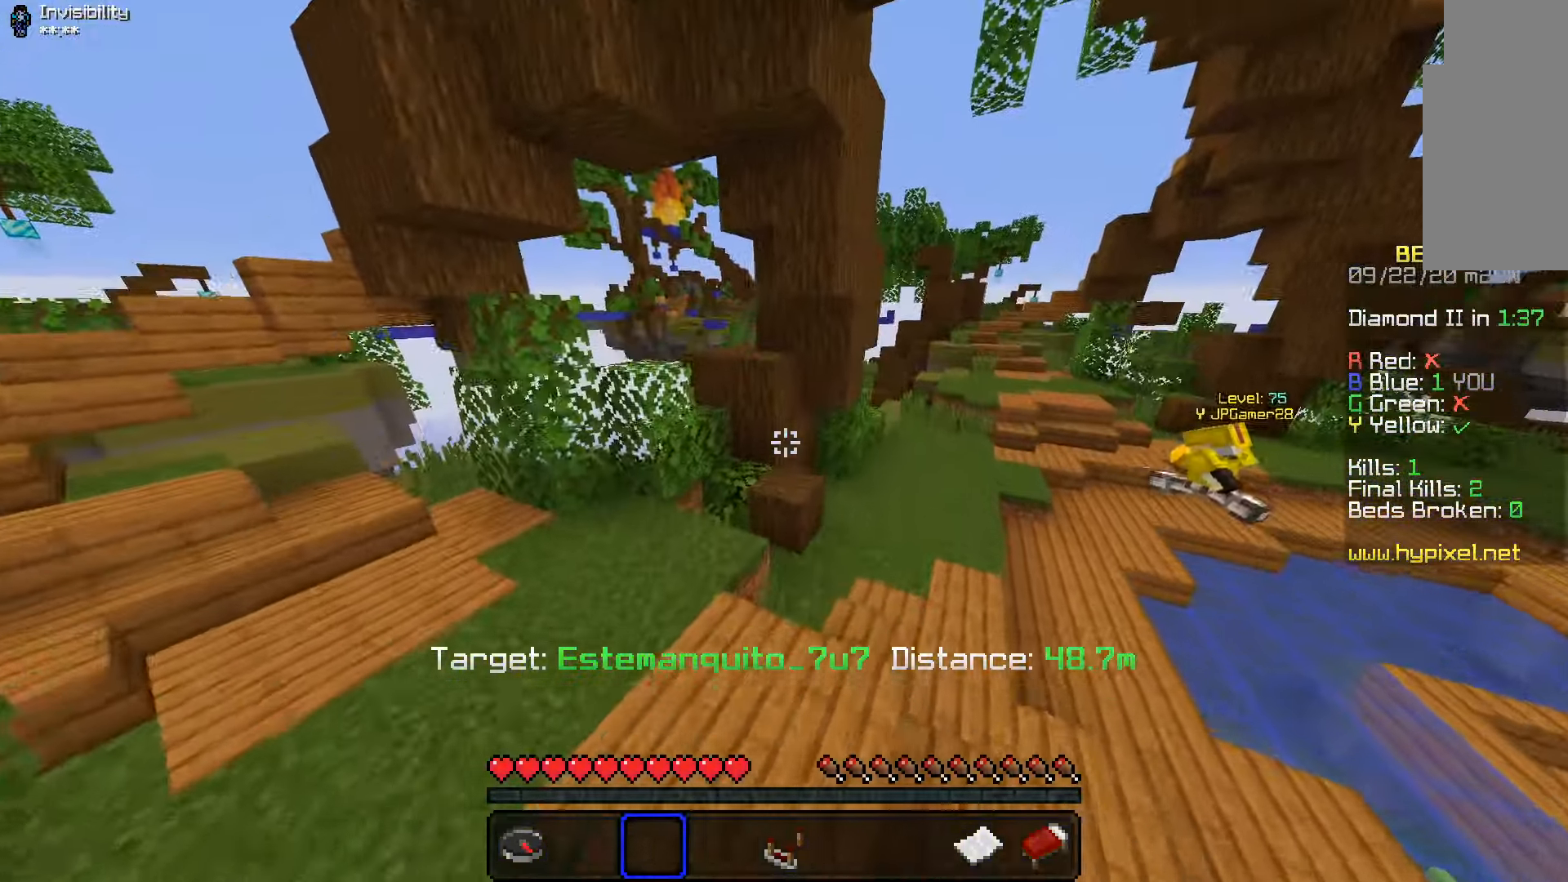
{"keys": ["d", "space", "w"], "mouse": [], "events": [[366, "d", "down"]]}
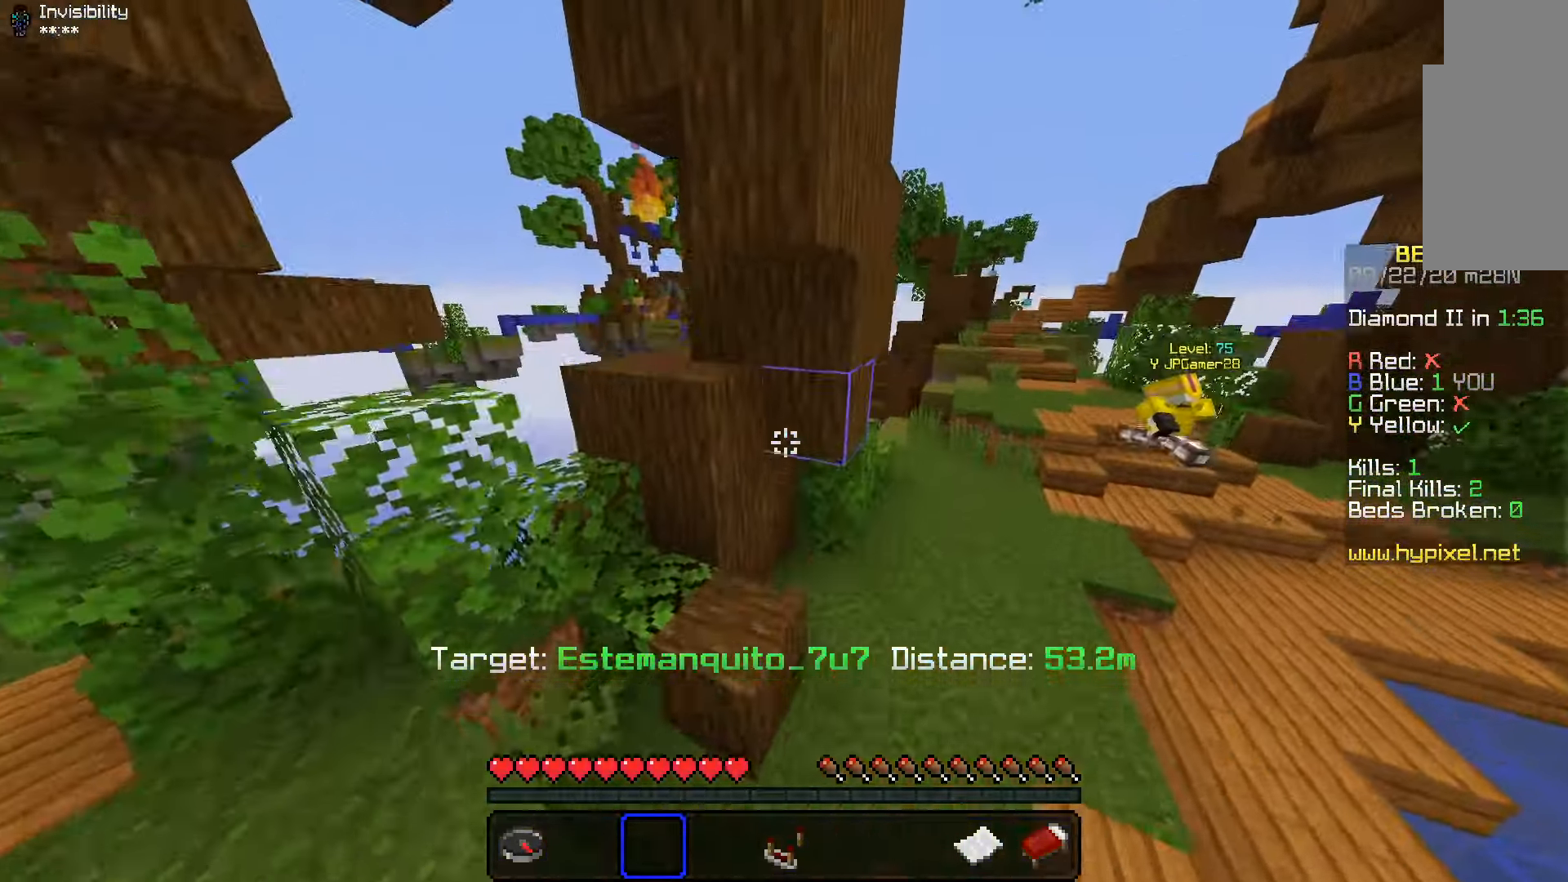
{"keys": ["d", "space", "w"], "mouse": [], "events": []}
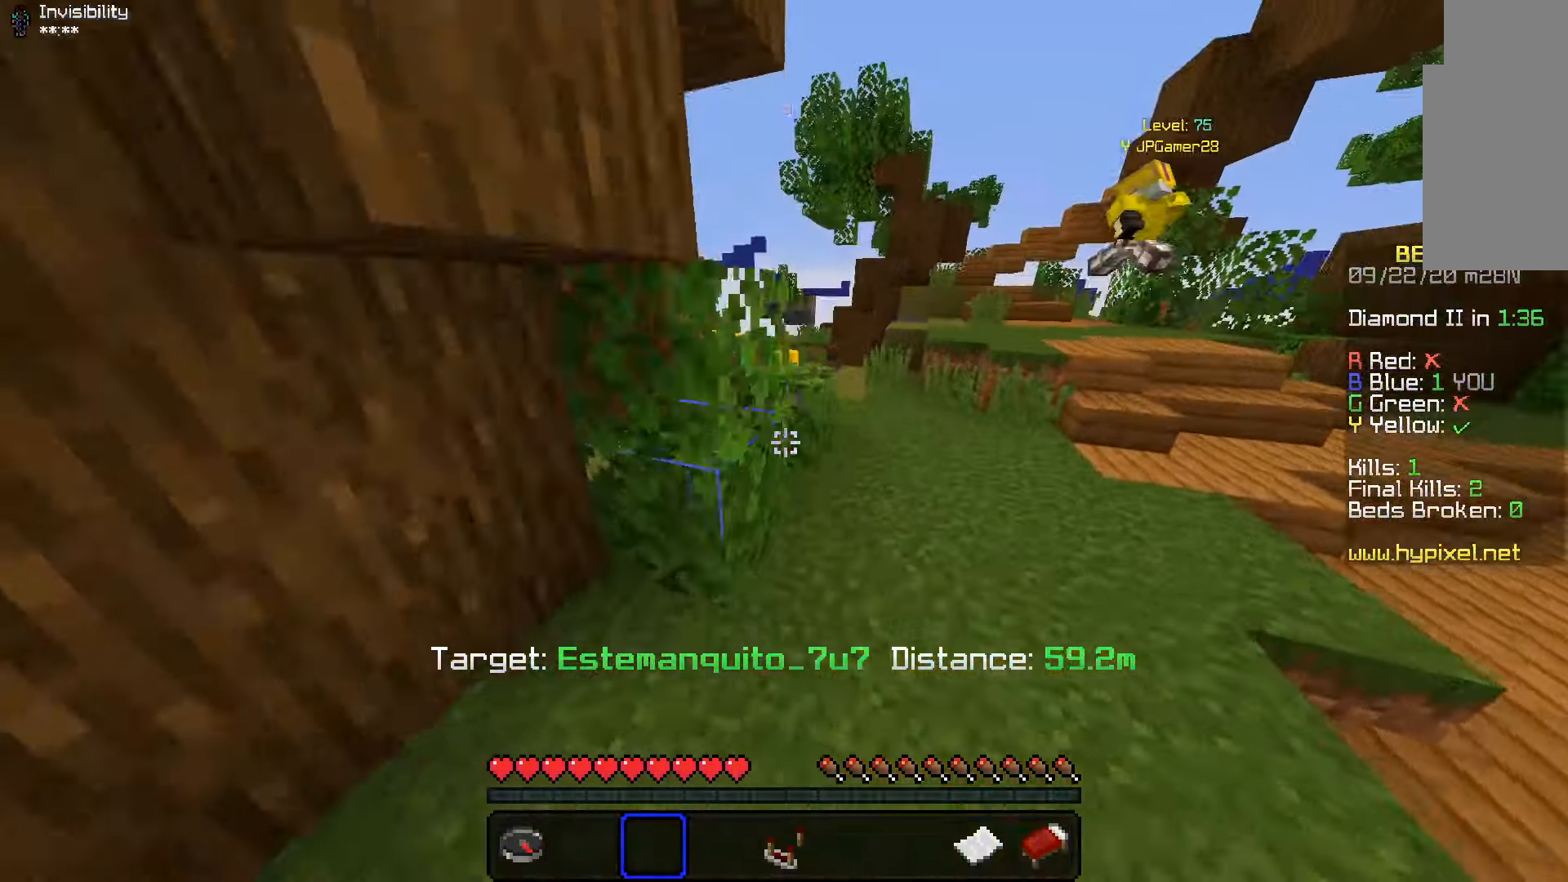
{"keys": ["d", "space", "w"], "mouse": [], "events": [[266, "mouse_right", "down"], [333, "mouse_right", "up"]]}
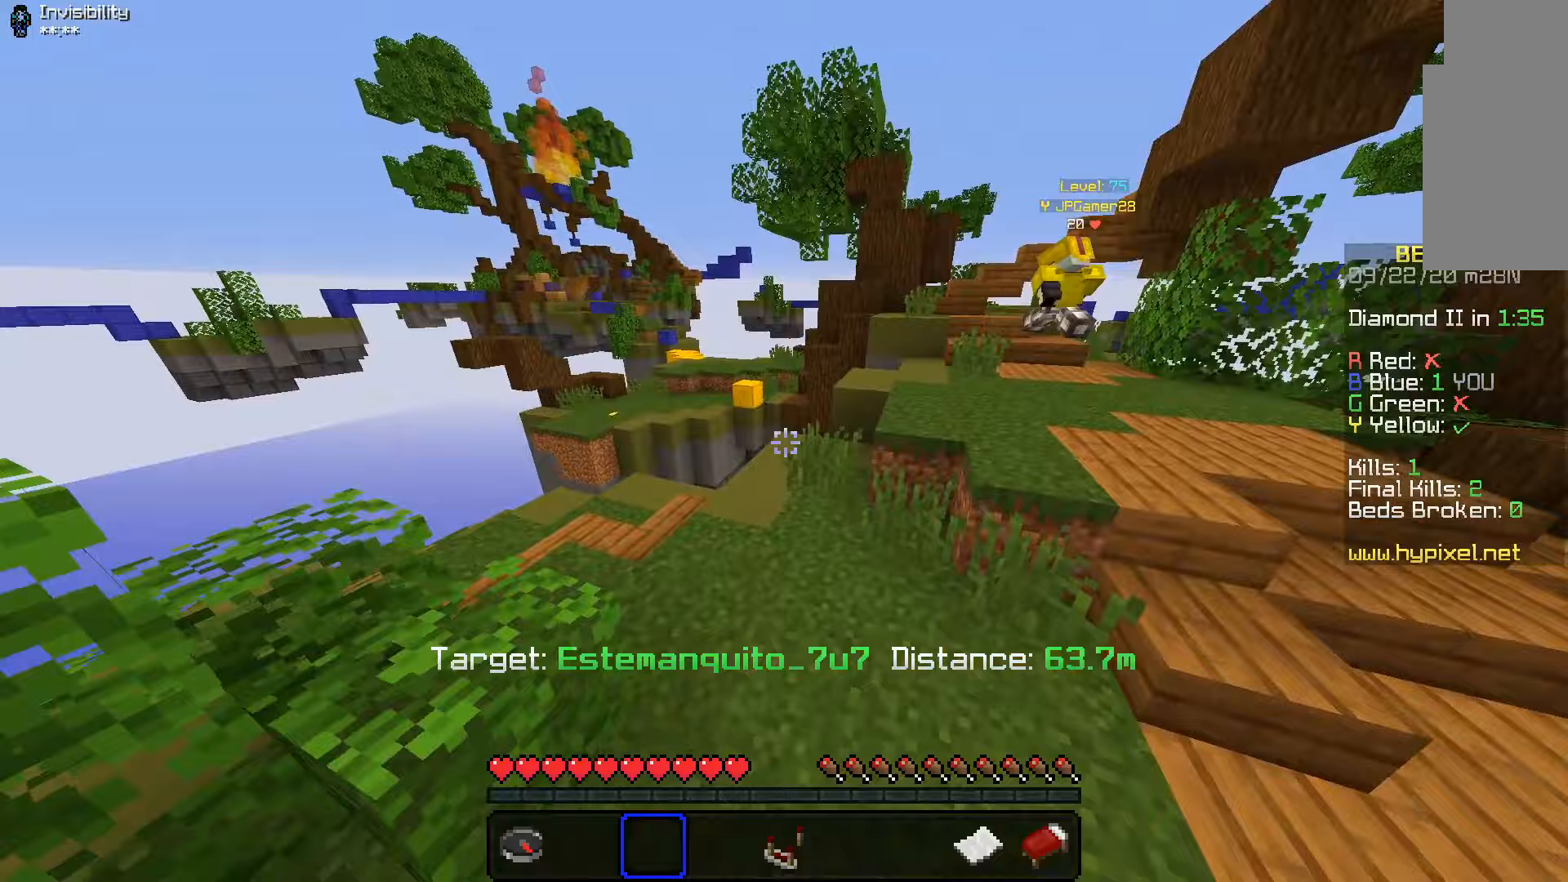
{"keys": ["space", "w"], "mouse": [], "events": [[17, "mouse_right", "down"], [183, "mouse_right", "up"], [400, "d", "up"]]}
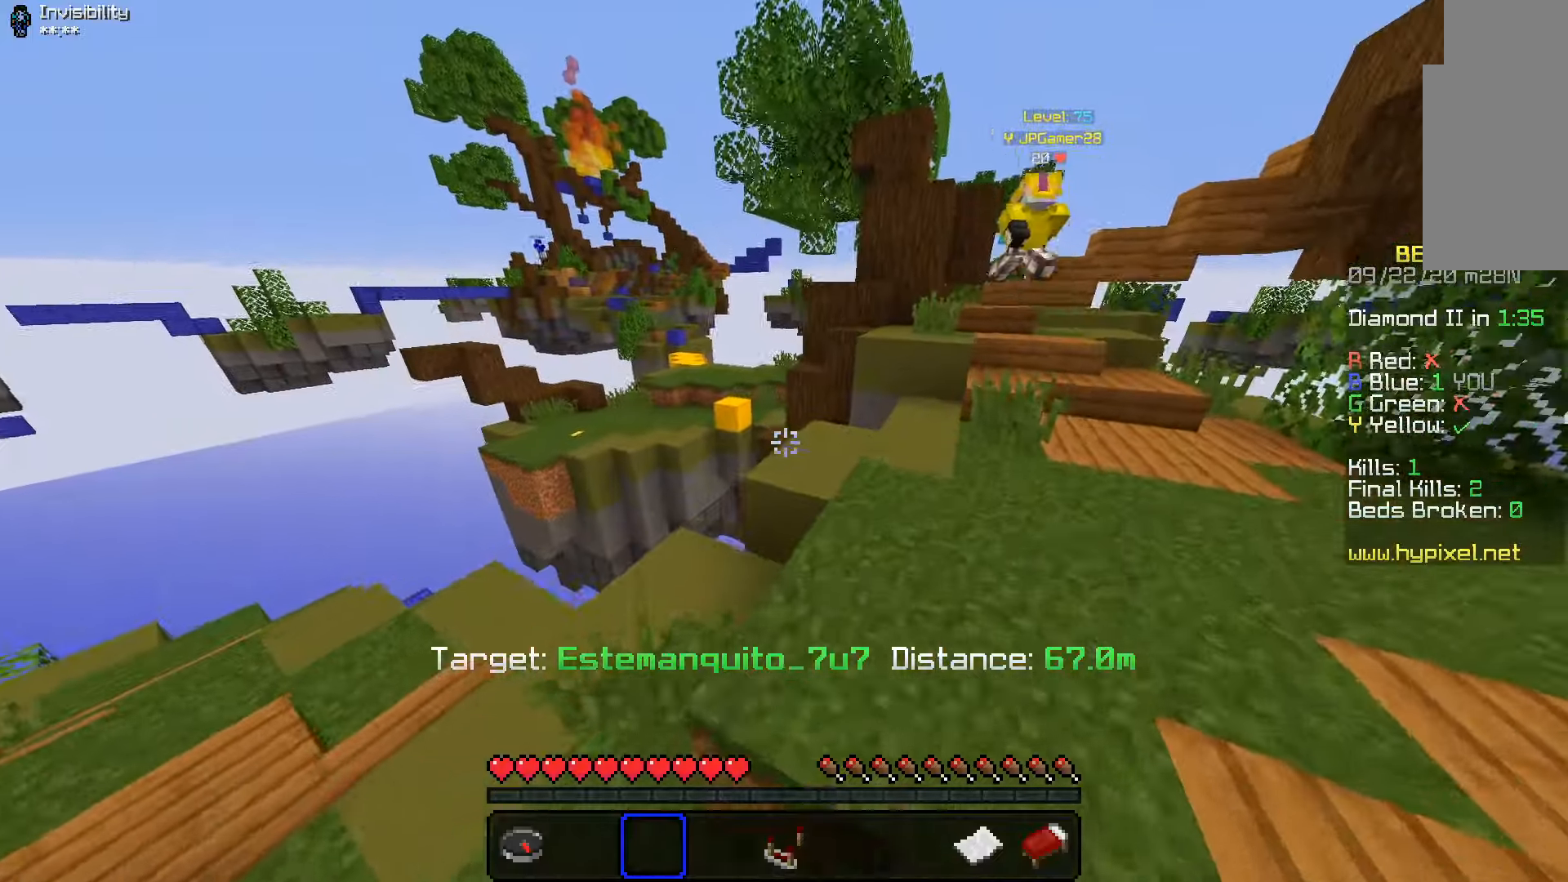
{"keys": ["w"], "mouse": [], "events": [[400, "space", "up"]]}
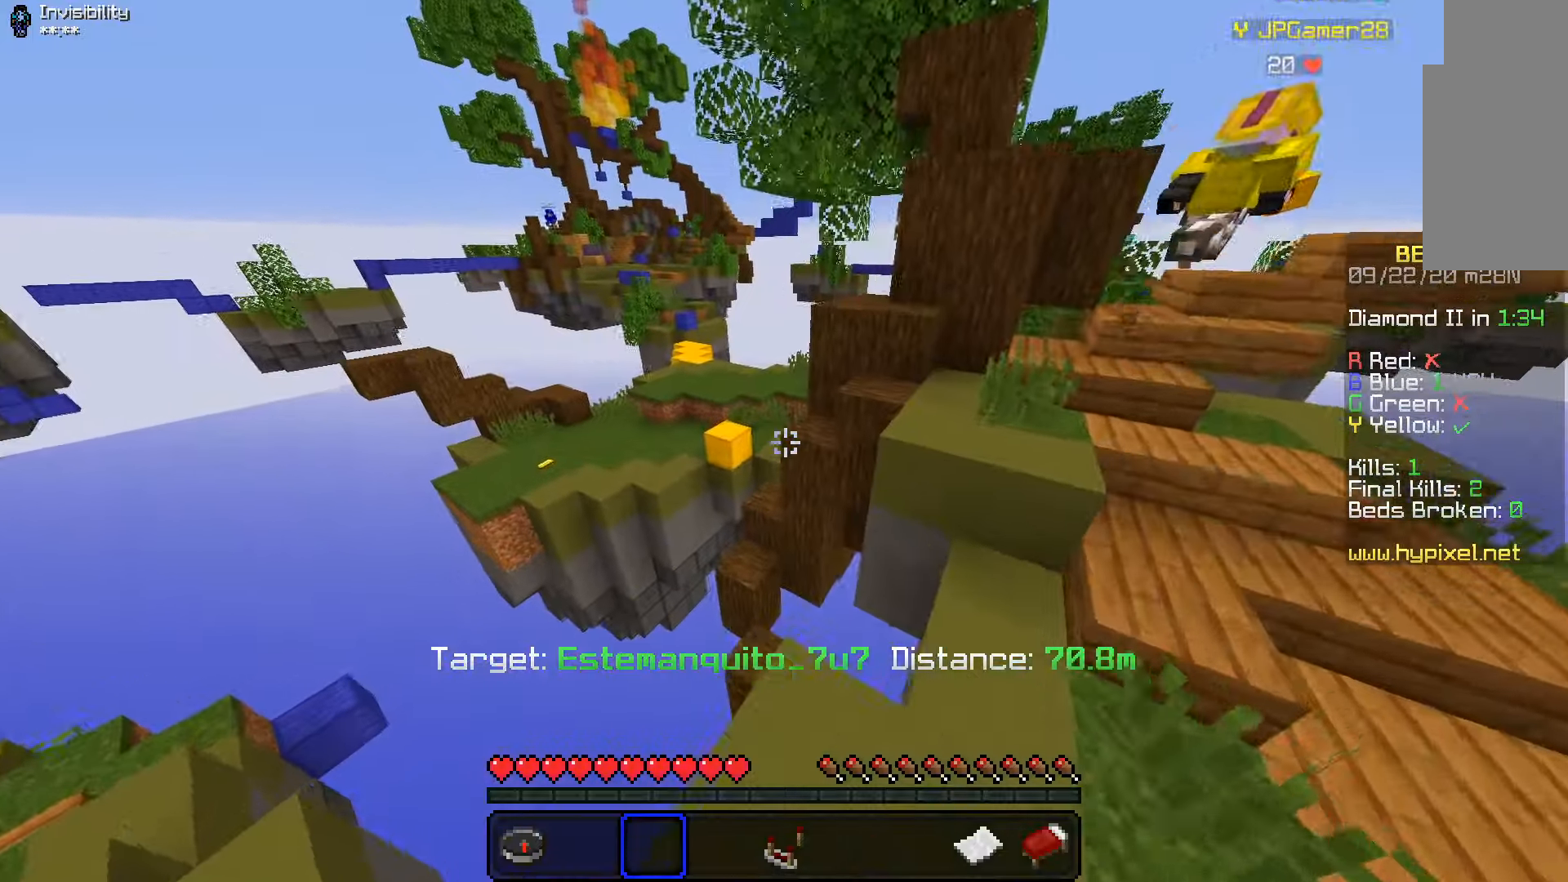
{"keys": ["w"], "mouse": [], "events": [[167, "space", "down"], [483, "space", "up"]]}
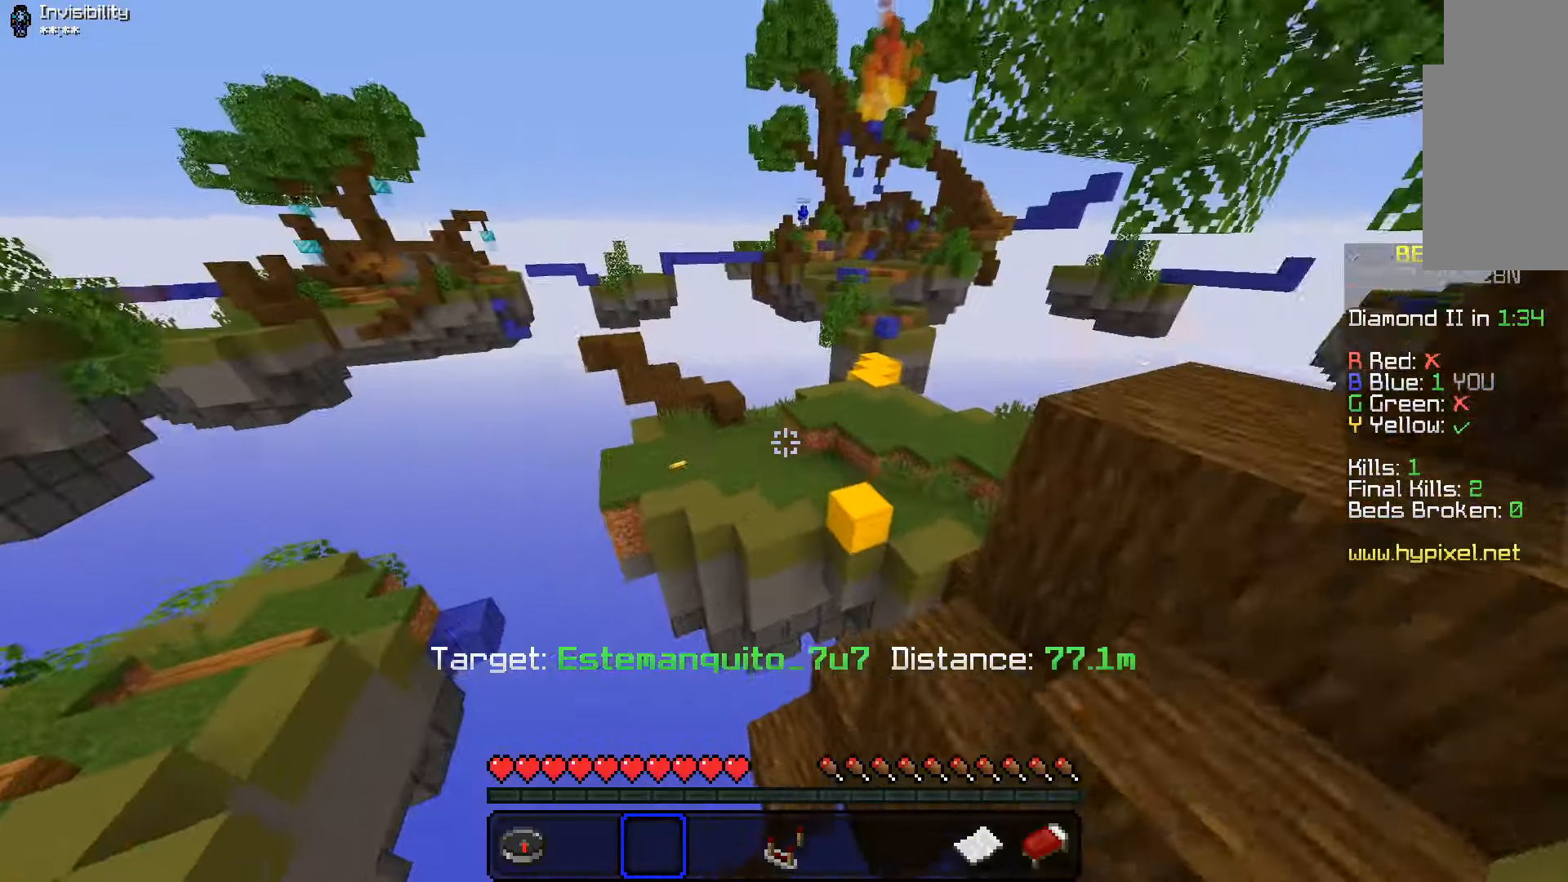
{"keys": ["space", "w"], "mouse": [], "events": [[217, "space", "down"]]}
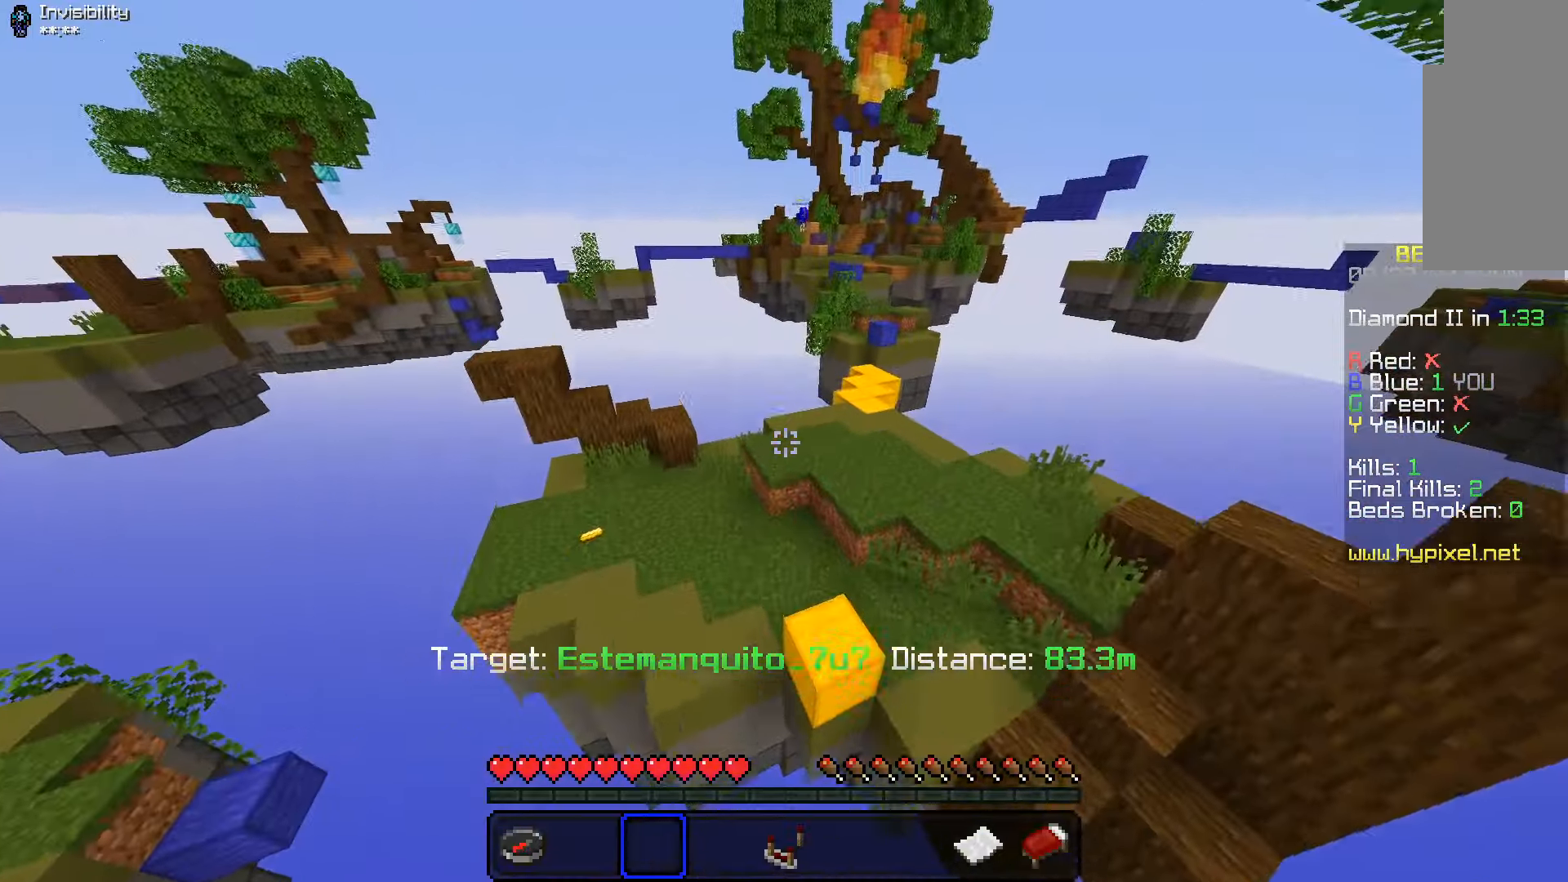
{"keys": ["space", "w"], "mouse": [], "events": [[217, "d", "down"], [500, "d", "up"]]}
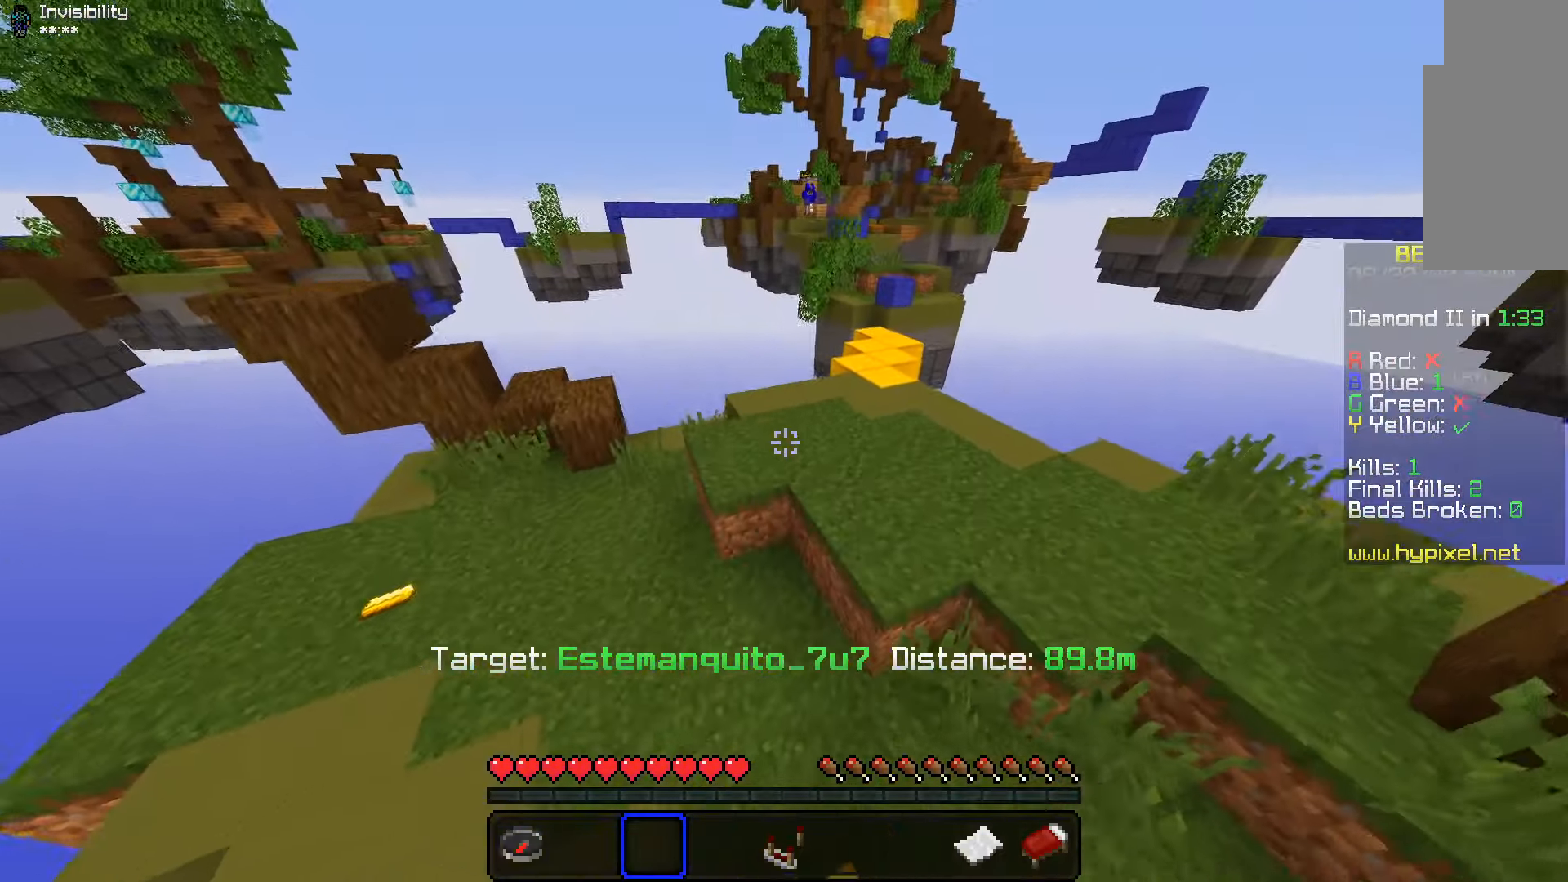
{"keys": ["d", "space", "w"], "mouse": [], "events": [[317, "d", "down"]]}
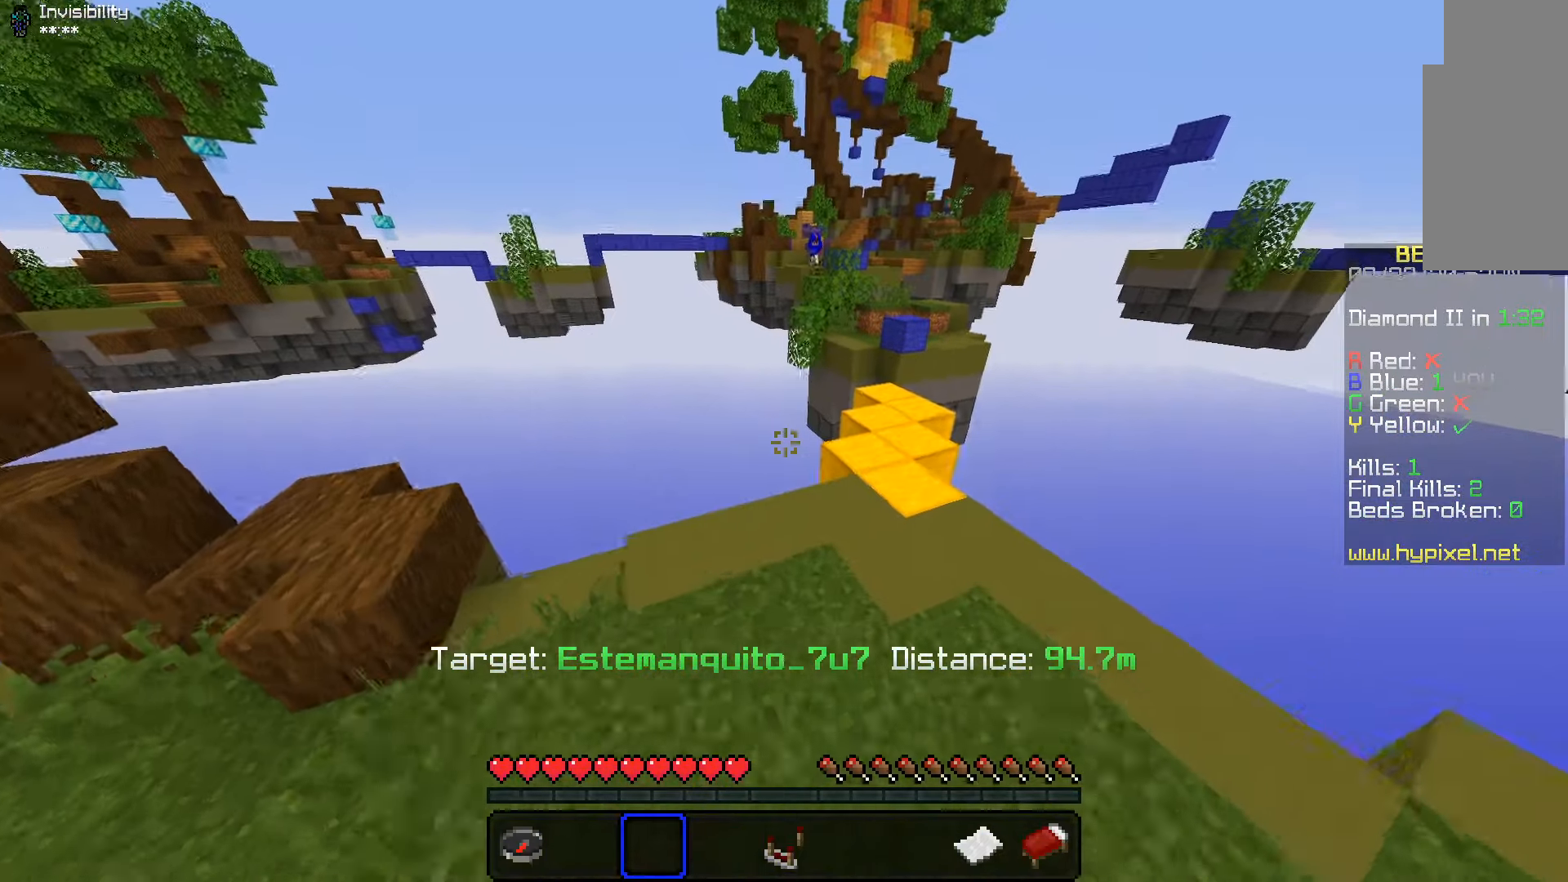
{"keys": ["d", "space", "w"], "mouse": [], "events": [[367, "mouse_right", "down"], [433, "mouse_right", "up"]]}
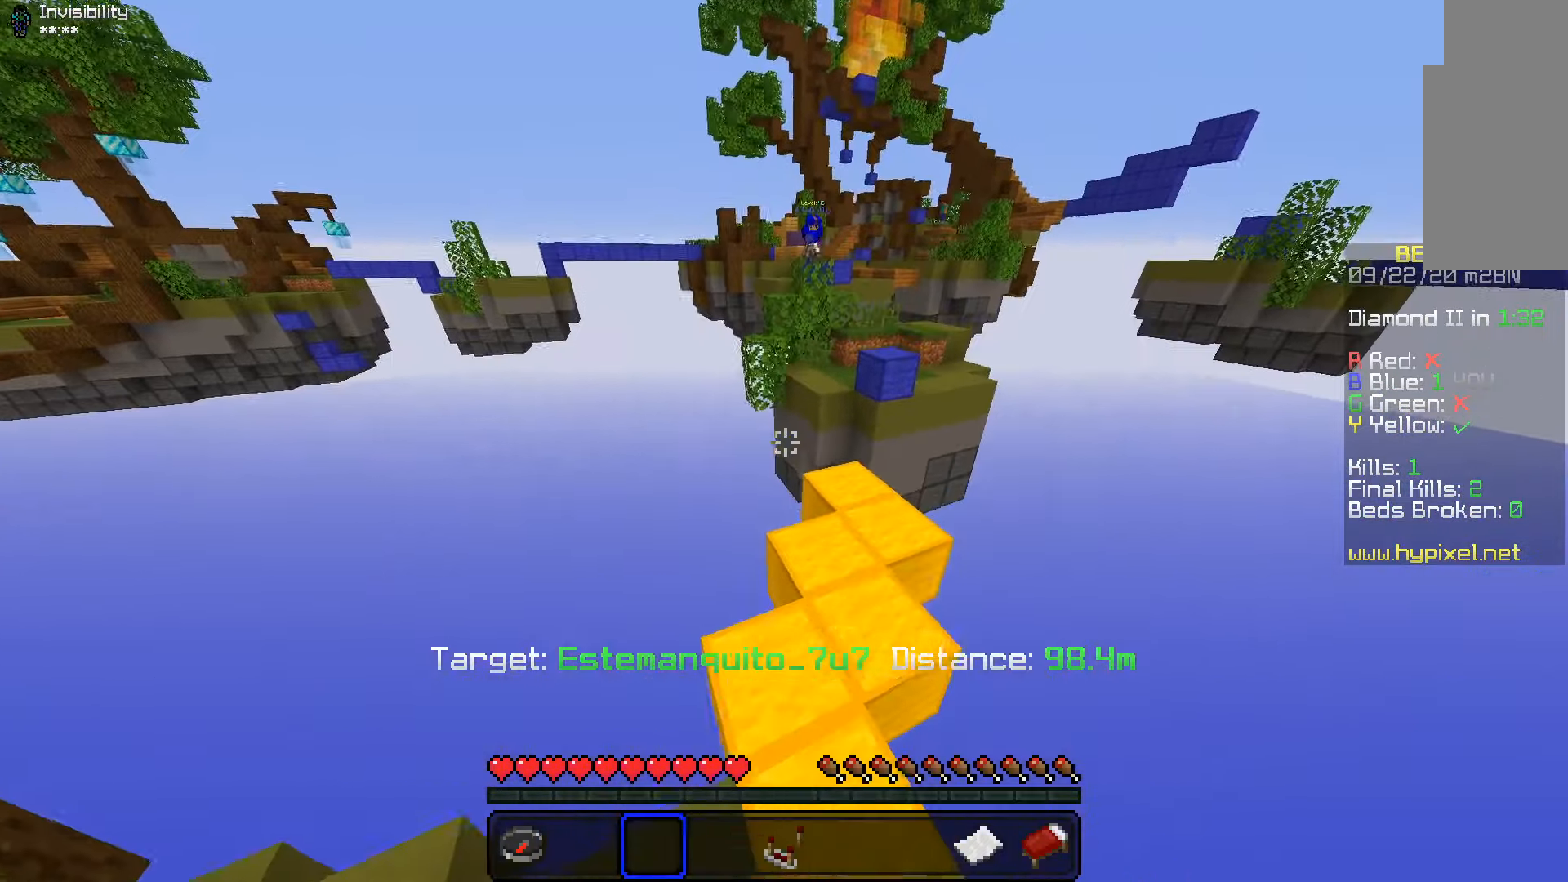
{"keys": ["w"], "mouse": [], "events": [[67, "space", "up"], [83, "d", "up"]]}
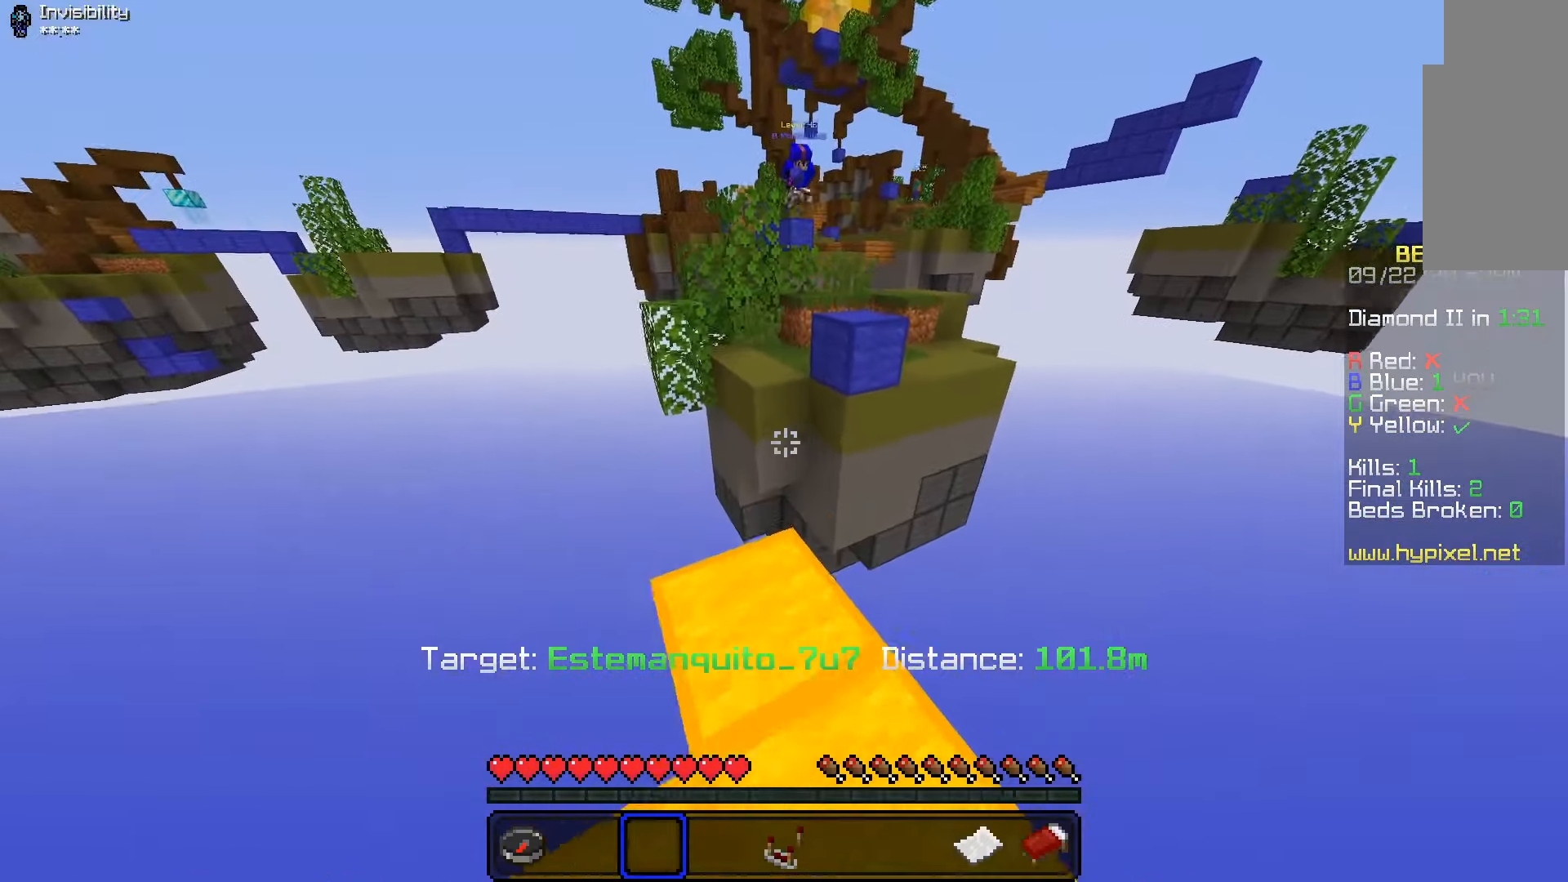
{"keys": ["space", "w"], "mouse": [], "events": [[267, "space", "down"]]}
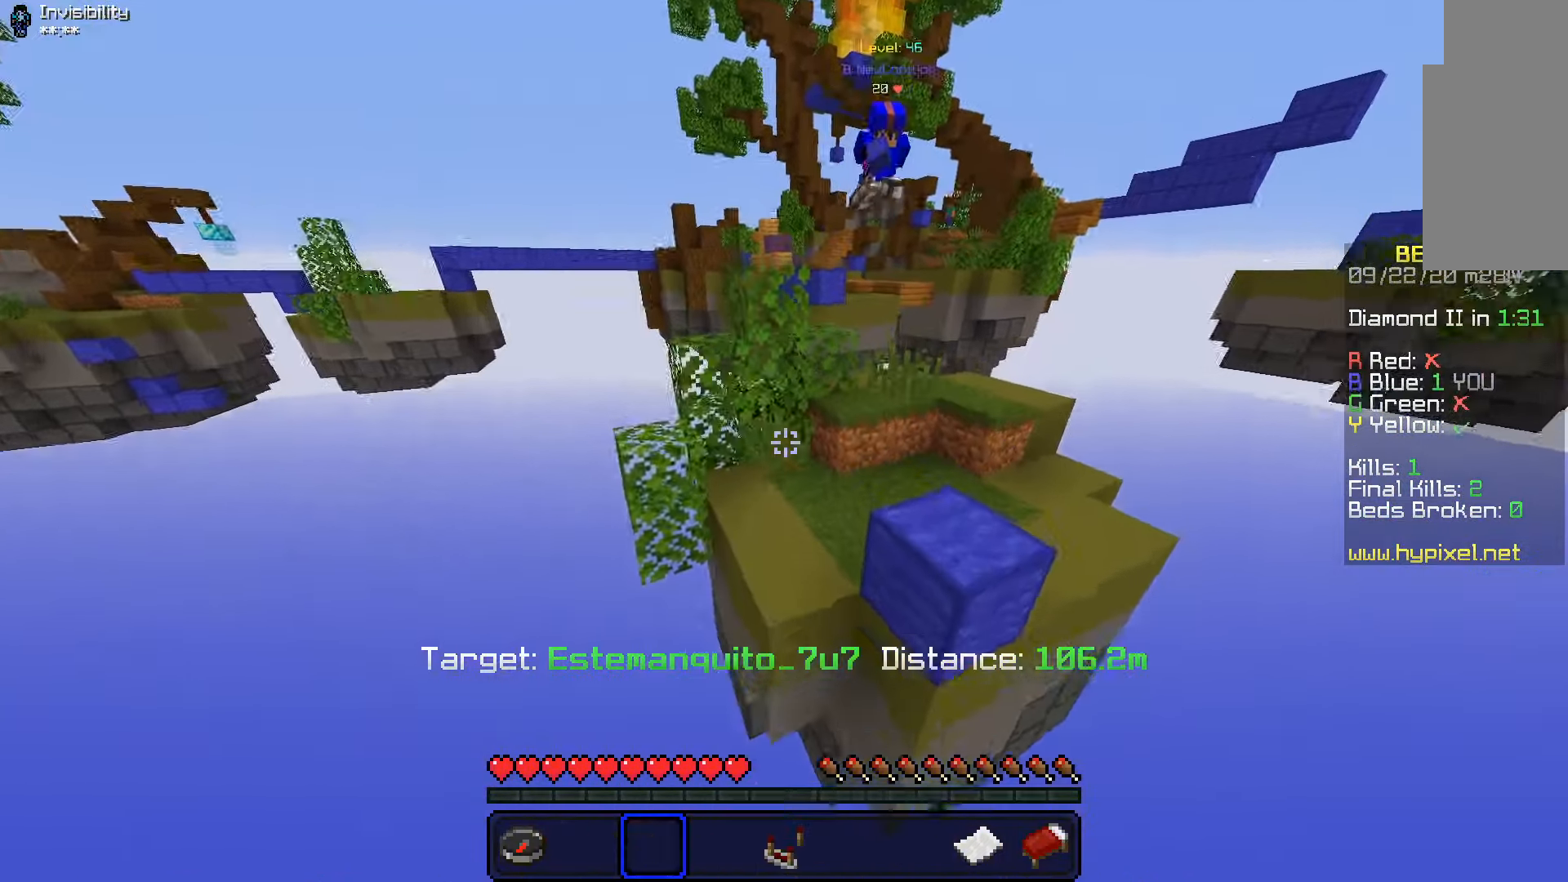
{"keys": ["space", "w"], "mouse": [], "events": [[133, "space", "up"], [367, "space", "down"]]}
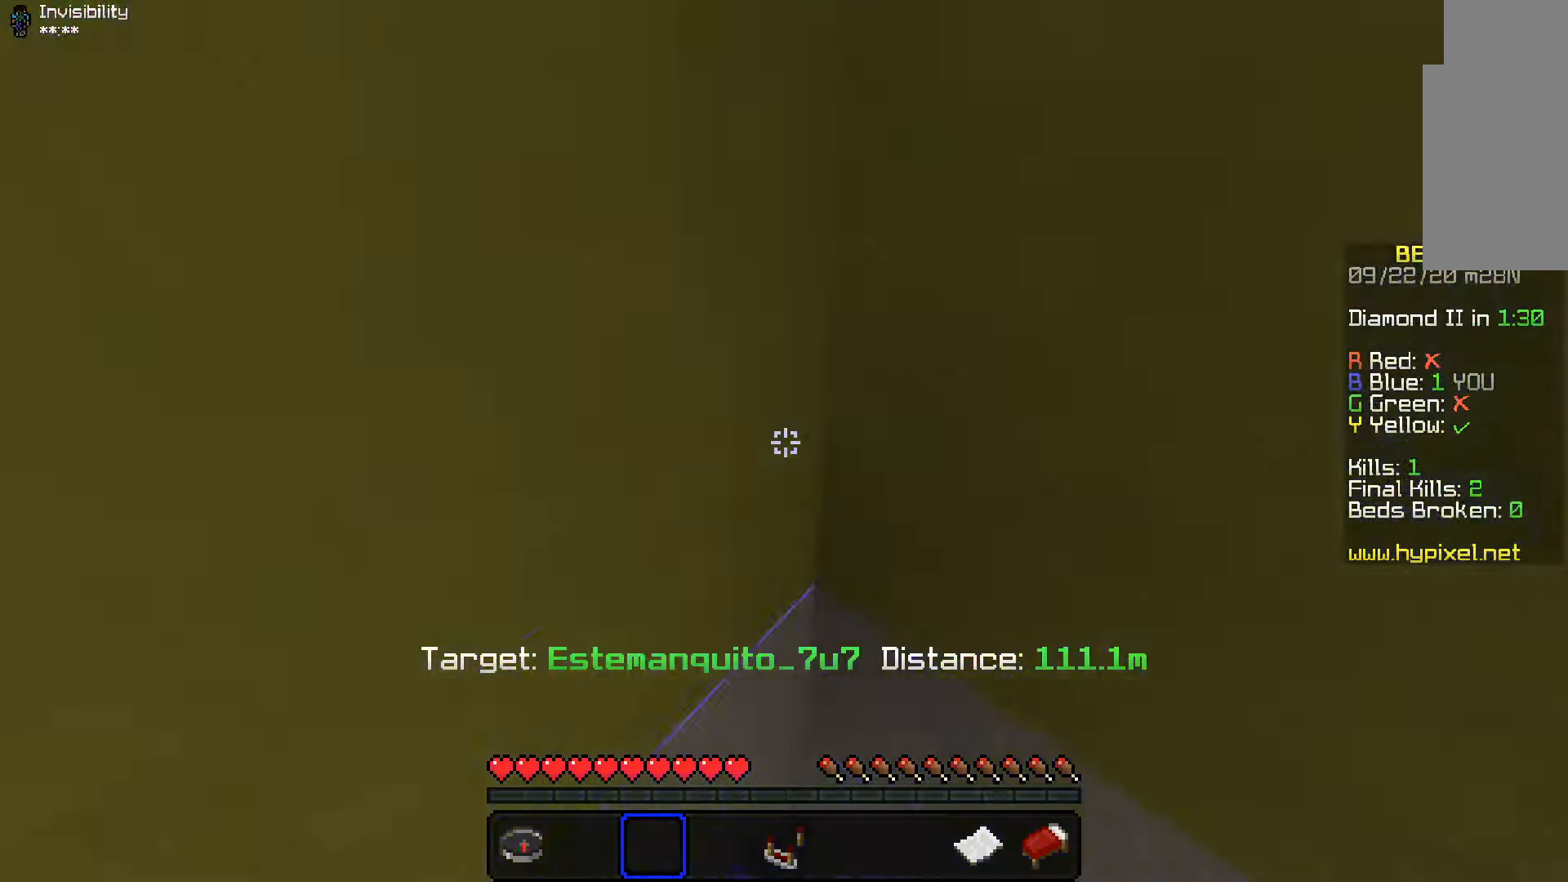
{"keys": ["space", "w"], "mouse": [], "events": [[17, "d", "down"], [150, "space", "up"], [234, "d", "up"], [367, "space", "down"]]}
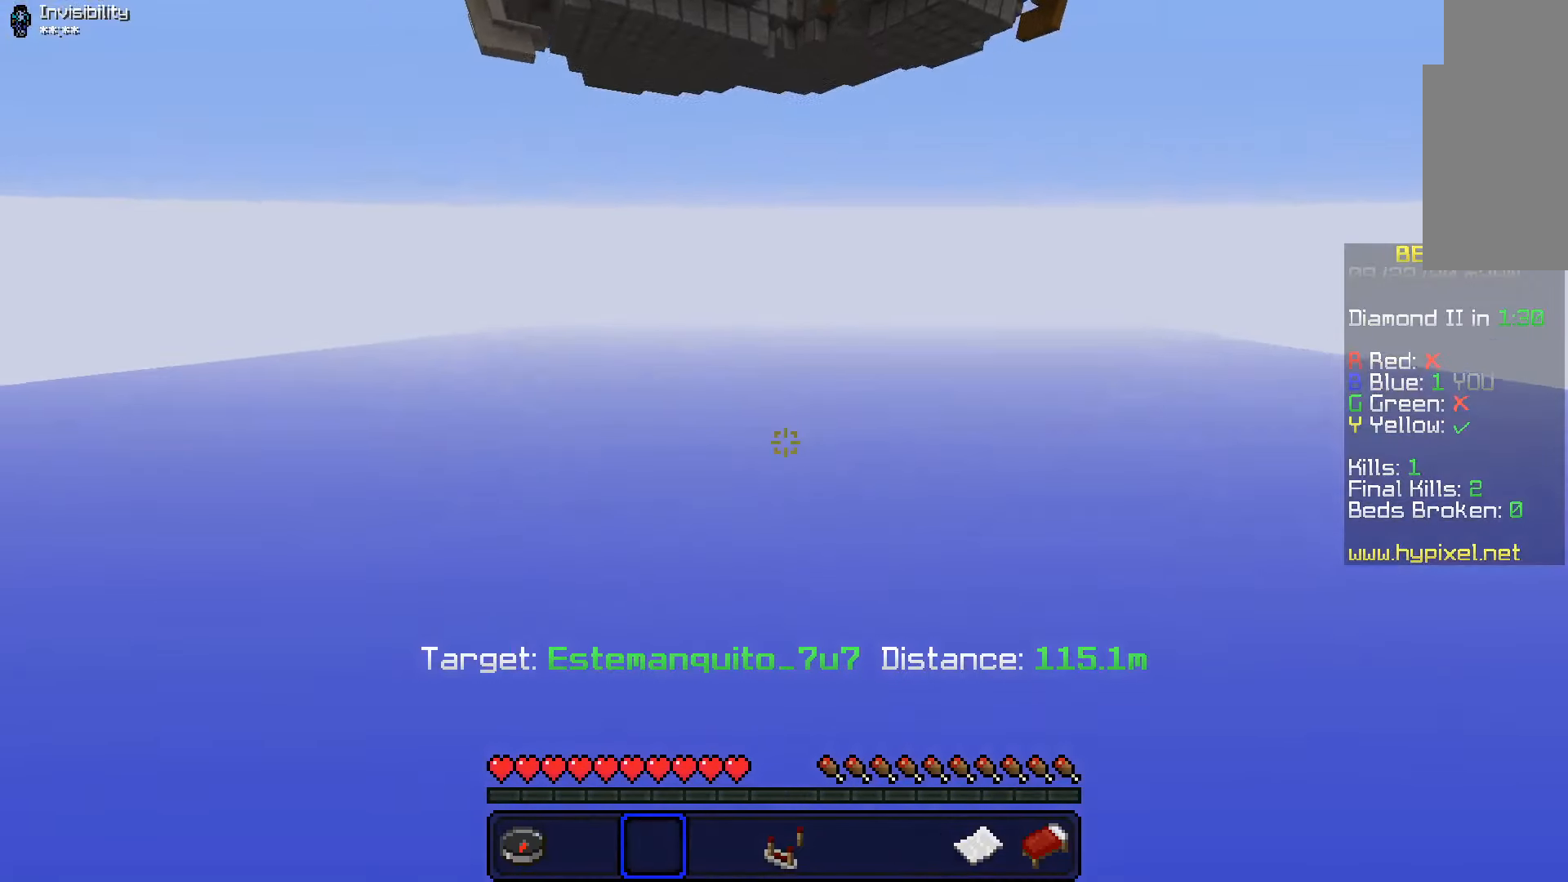
{"keys": ["space"], "mouse": [], "events": [[200, "w", "up"]]}
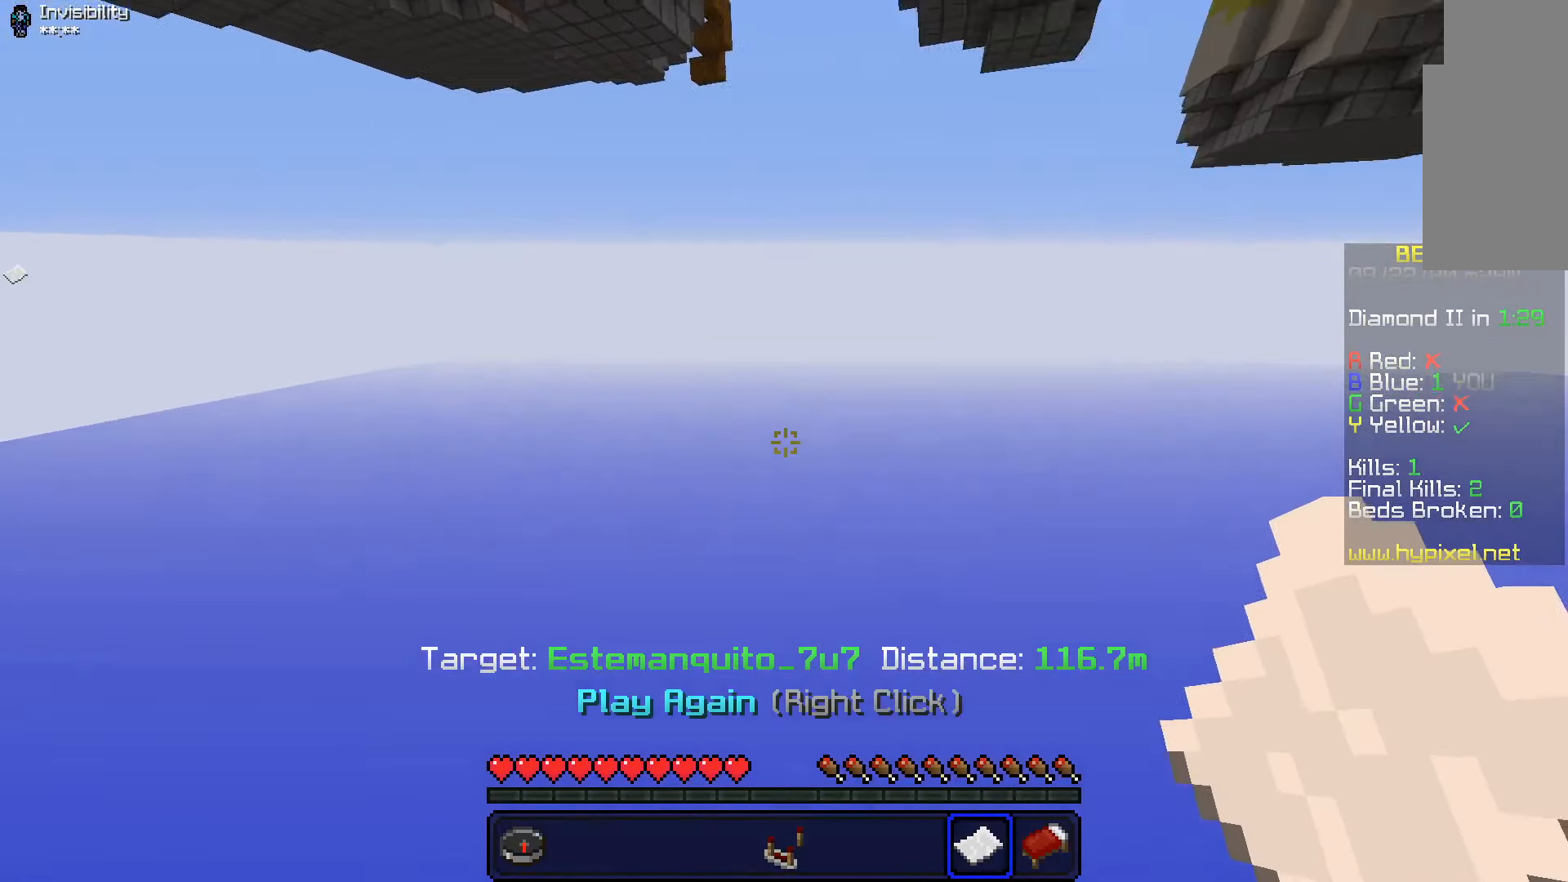
{"keys": ["d", "space"], "mouse": [], "events": [[33, "d", "down"], [66, "s", "down"], [266, "s", "up"]]}
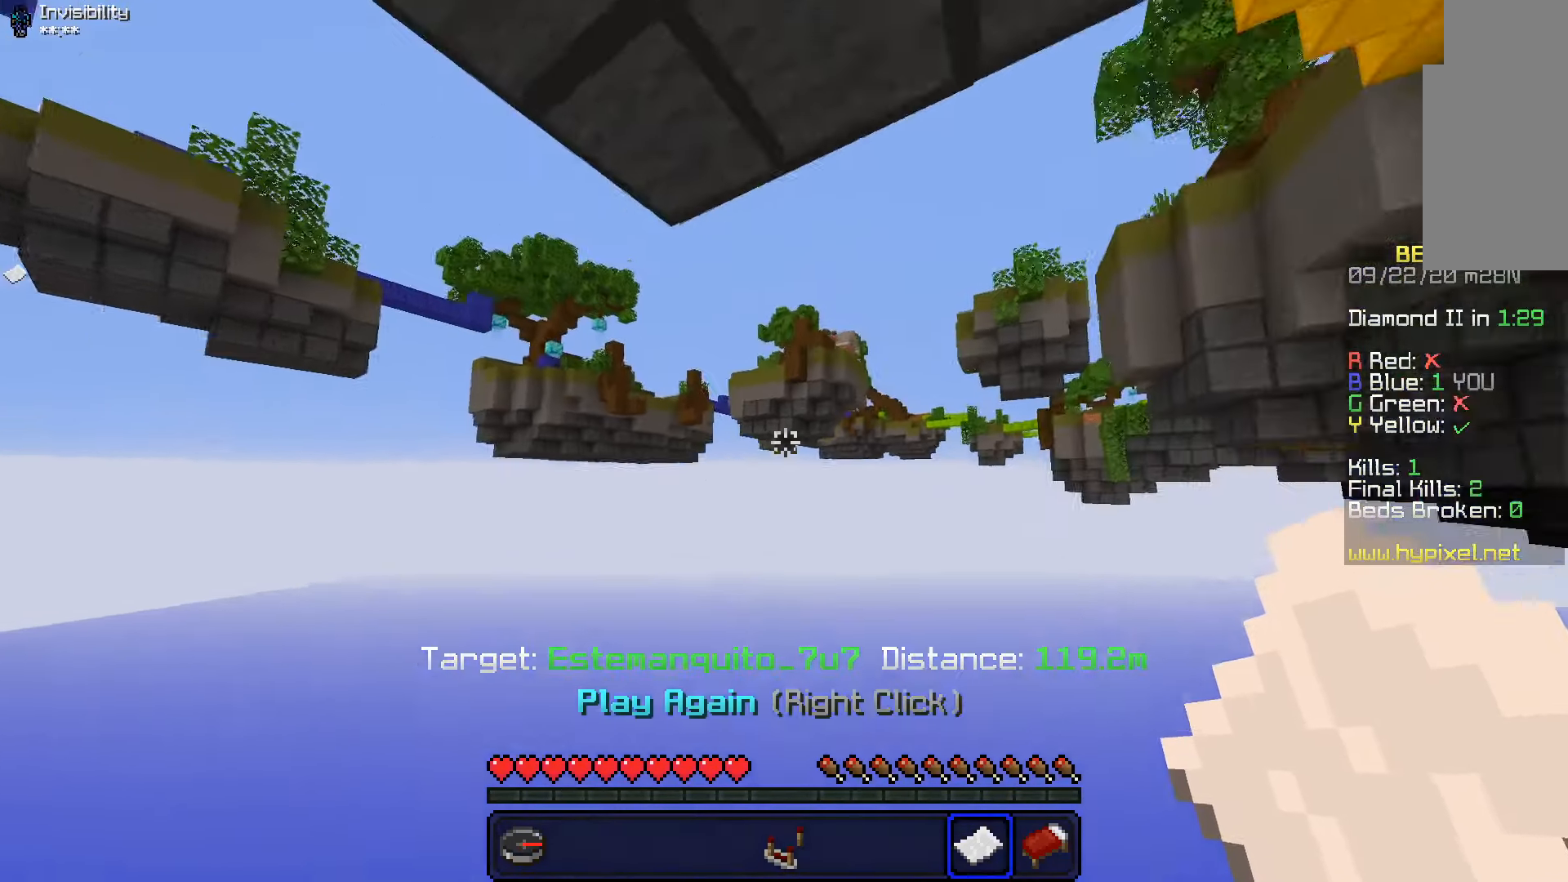
{"keys": ["d", "space"], "mouse": [], "events": [[333, "mouse_right", "down"], [400, "mouse_right", "up"]]}
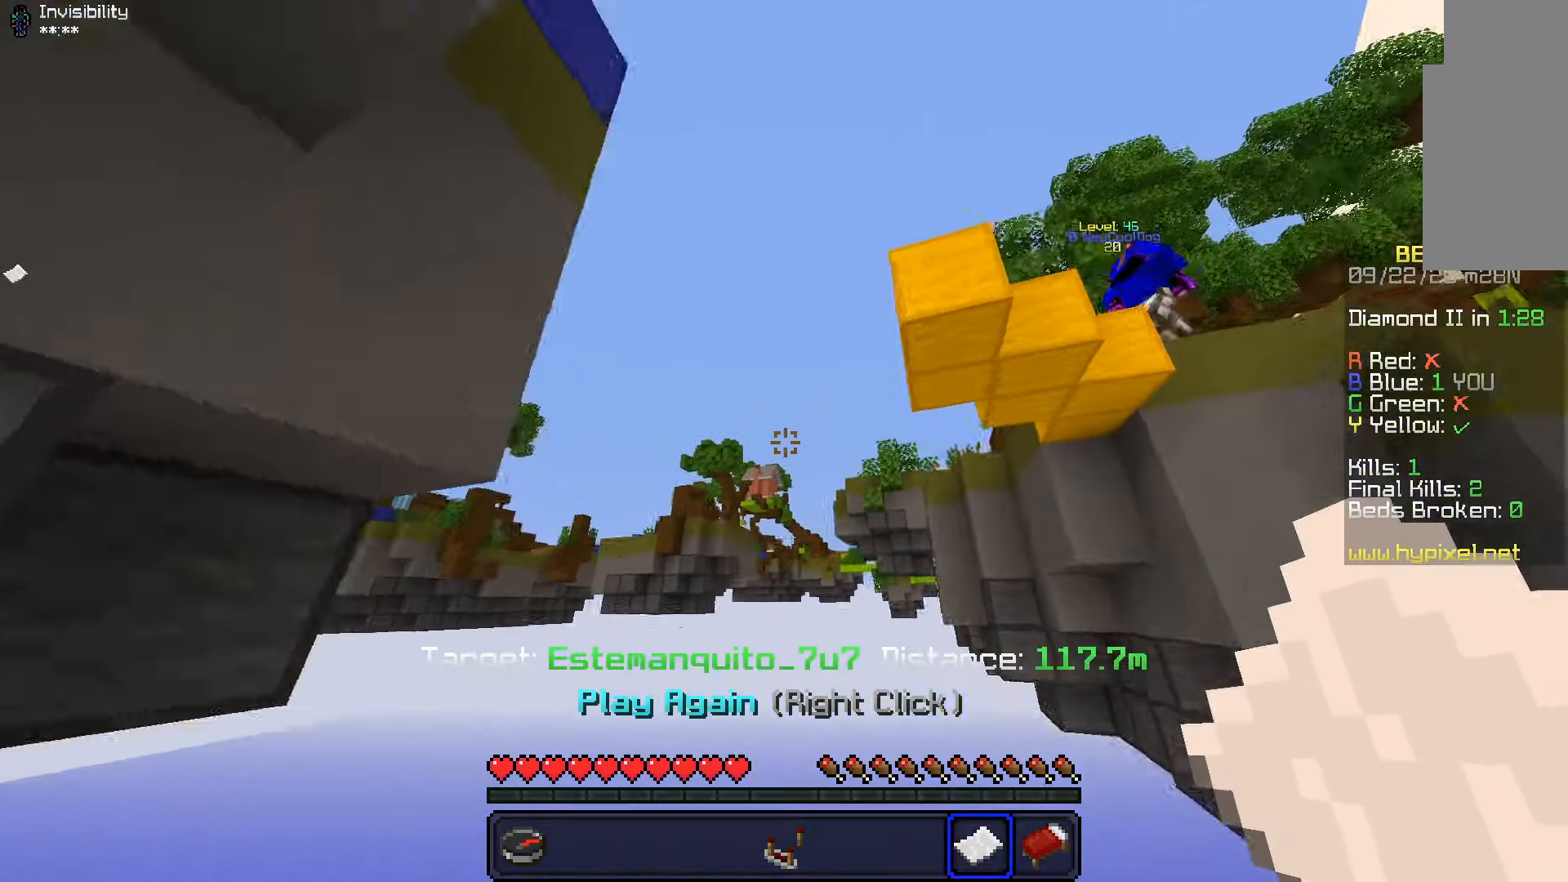
{"keys": [], "mouse": [], "events": [[116, "d", "up"], [133, "space", "up"]]}
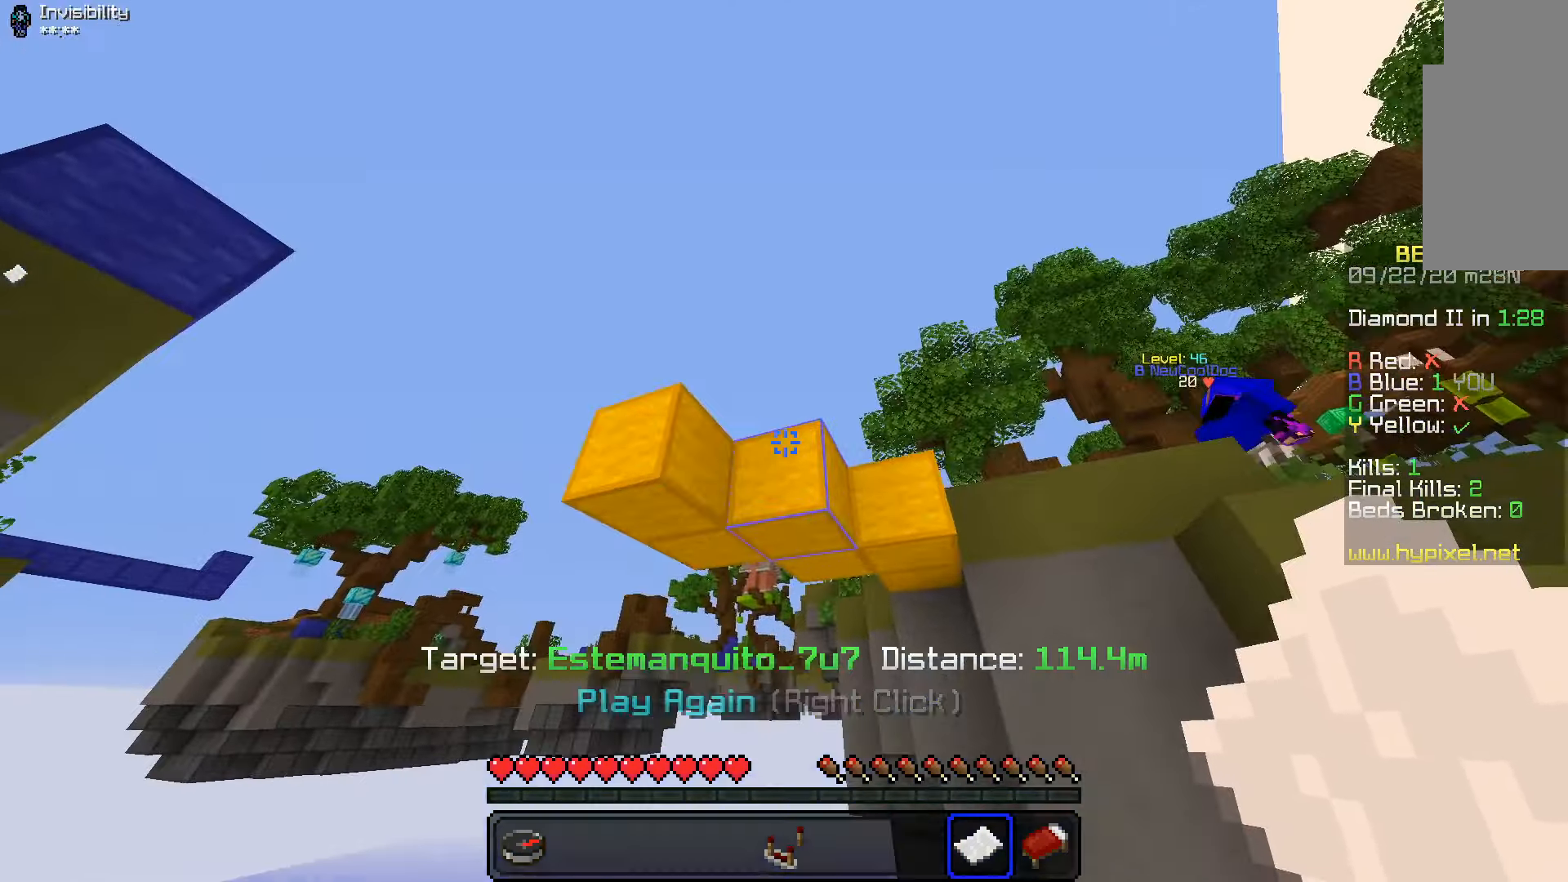
{"keys": [], "mouse": [], "events": [[150, "mouse_right", "down"], [283, "mouse_right", "up"]]}
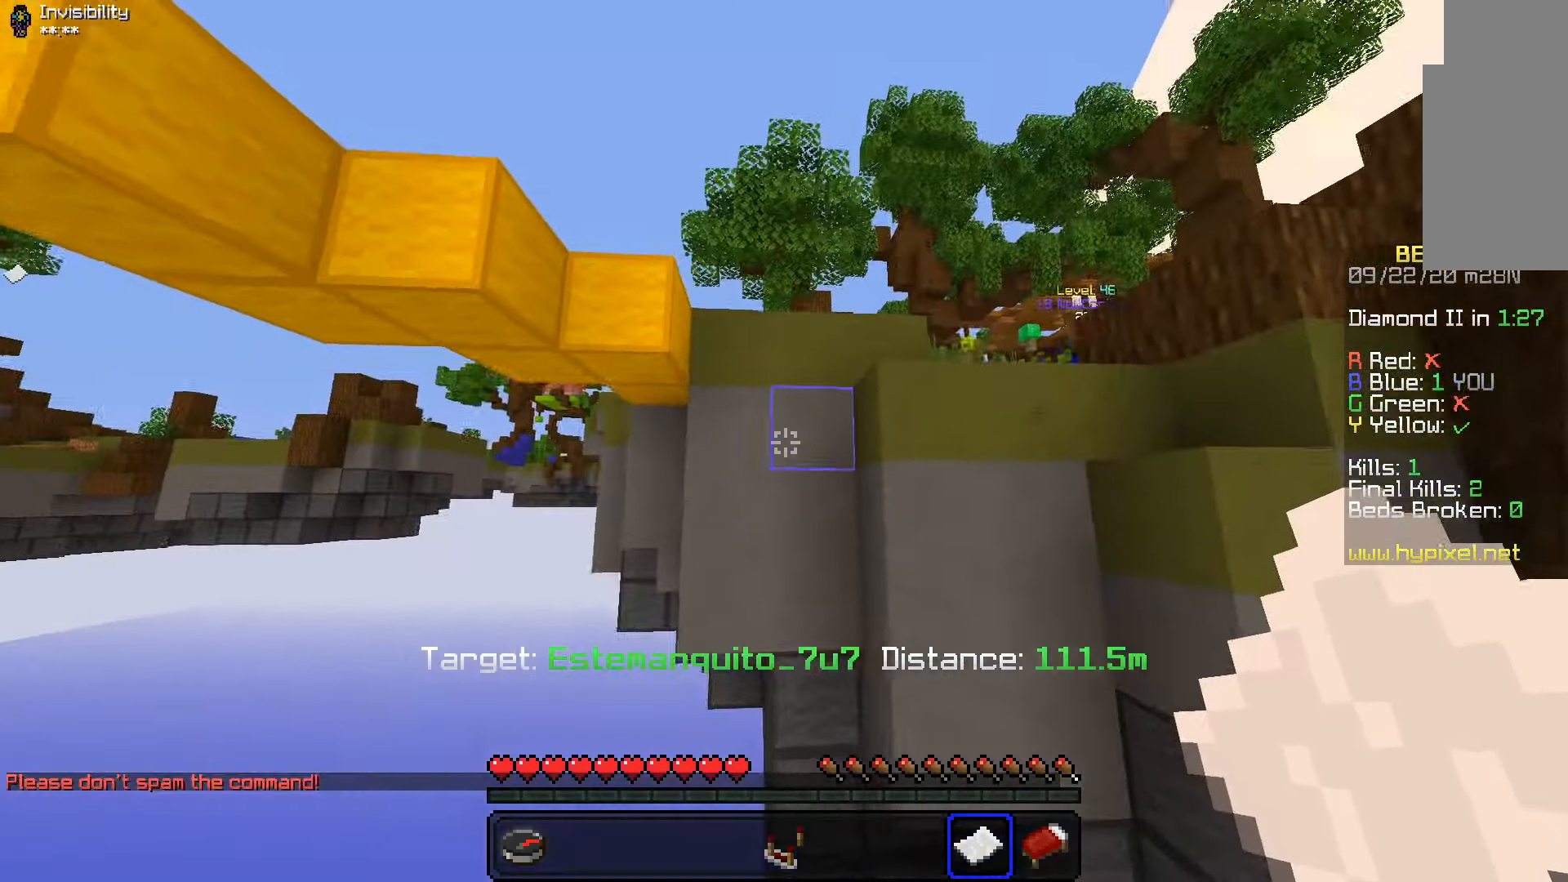
{"keys": ["space", "w"], "mouse": [], "events": [[50, "space", "down"], [100, "w", "down"]]}